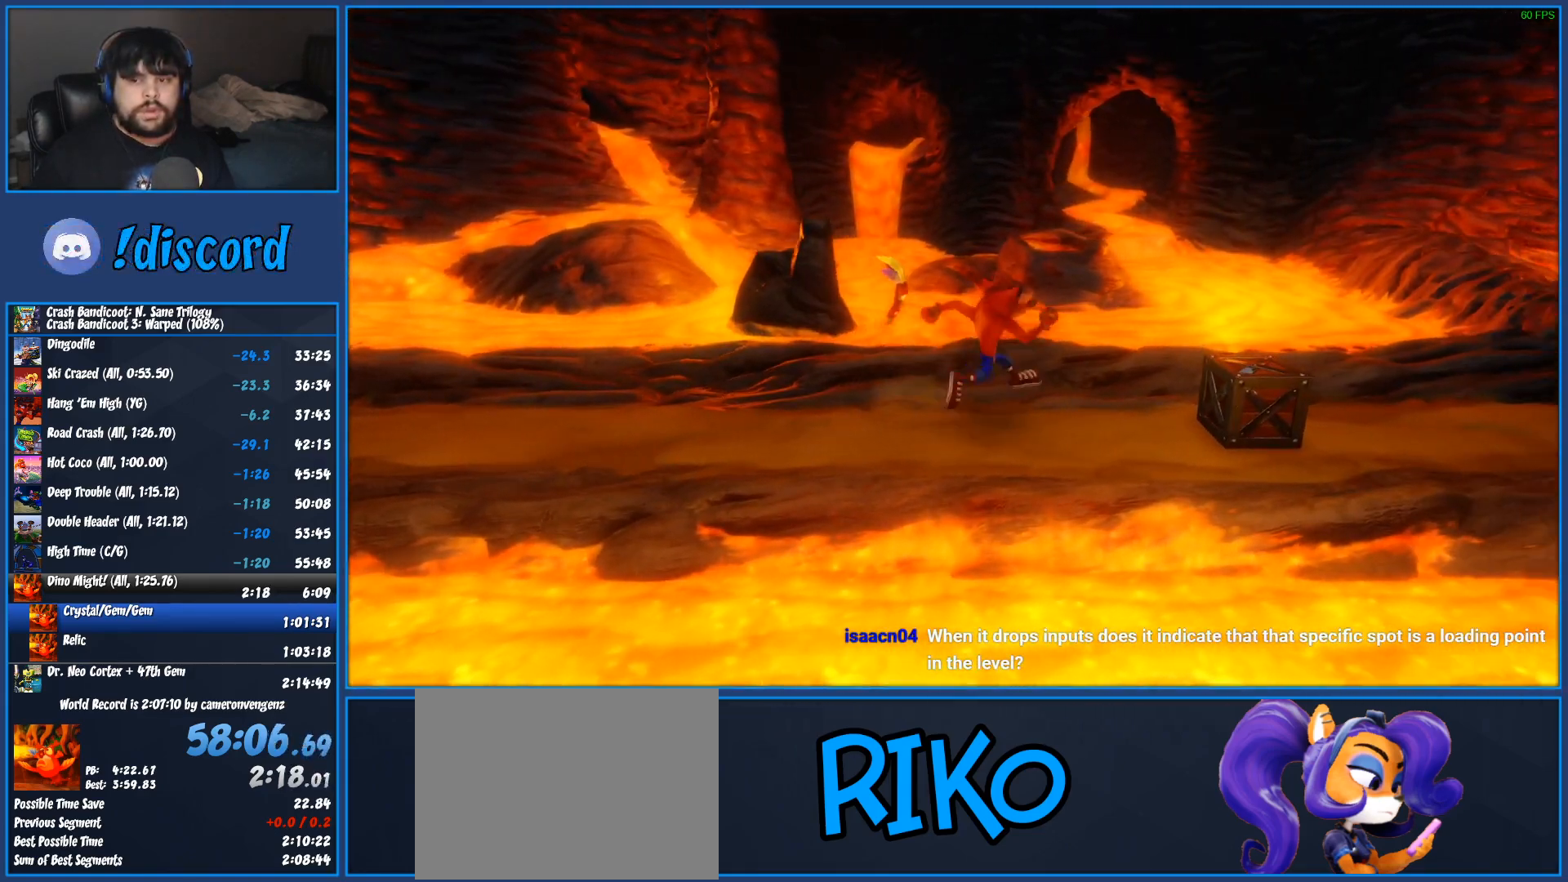
Gameplay with a controller (PlayStation layout); each line is a JSON object with the inputs held at the frame after it. "button_events" lists button changes between this image and that frame as [ms after this image, input, new state], when the widget could be followed in between (sticks are given only as held states). Not read: R3 right_stick.
{"buttons": ["CIRCLE"], "left_stick": "center", "button_events": [[317, "CROSS", "down"], [433, "CROSS", "up"], [500, "CIRCLE", "down"]]}
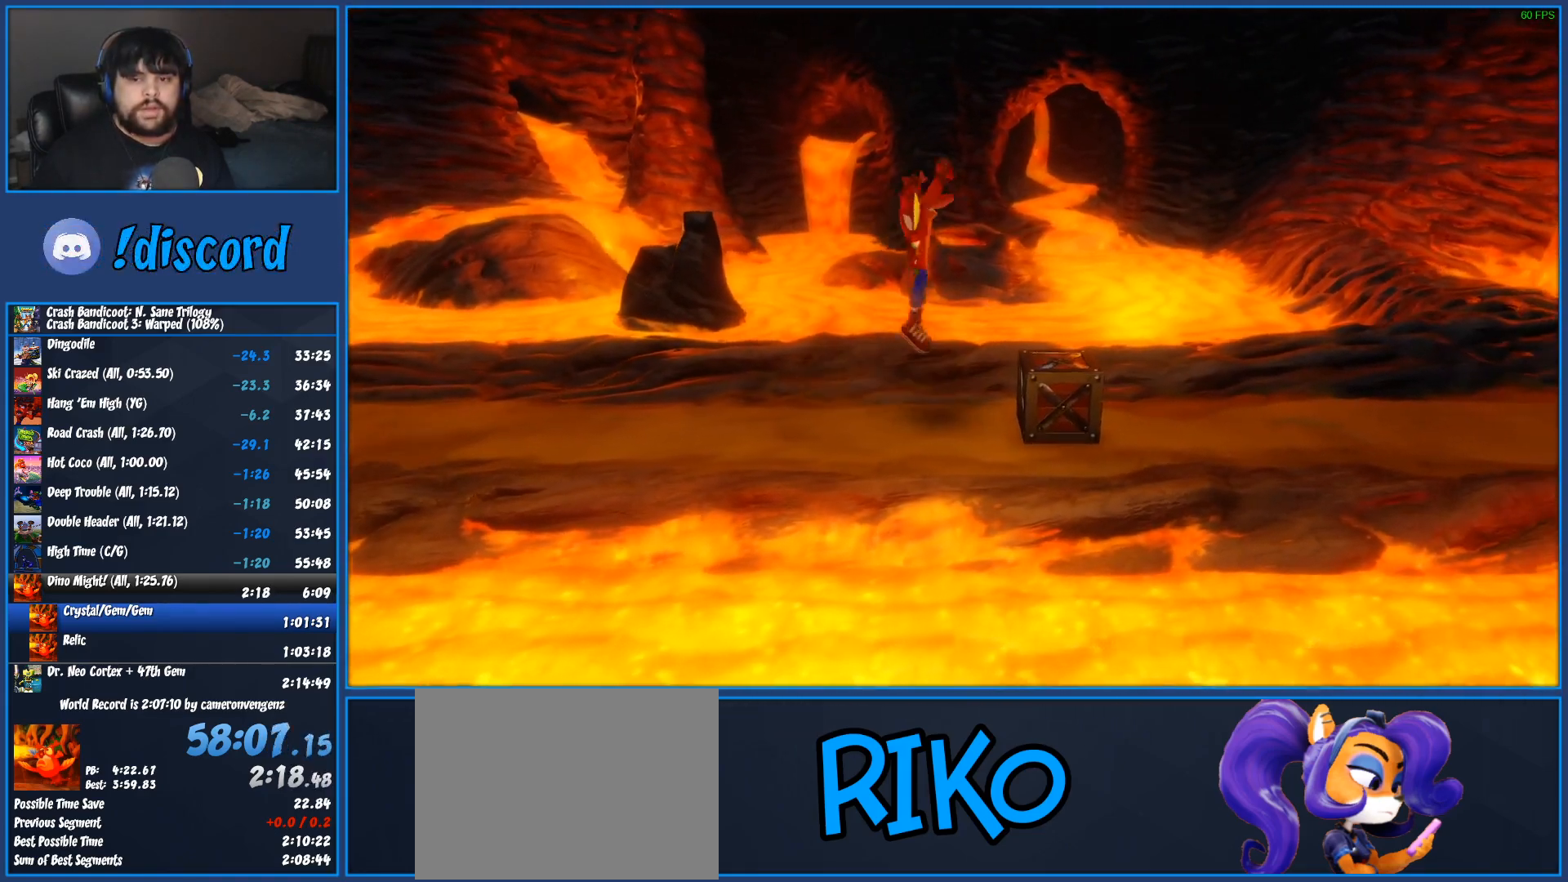
{"buttons": [], "left_stick": "right", "button_events": [[100, "CIRCLE", "up"], [150, "CIRCLE", "down"], [267, "CIRCLE", "up"]]}
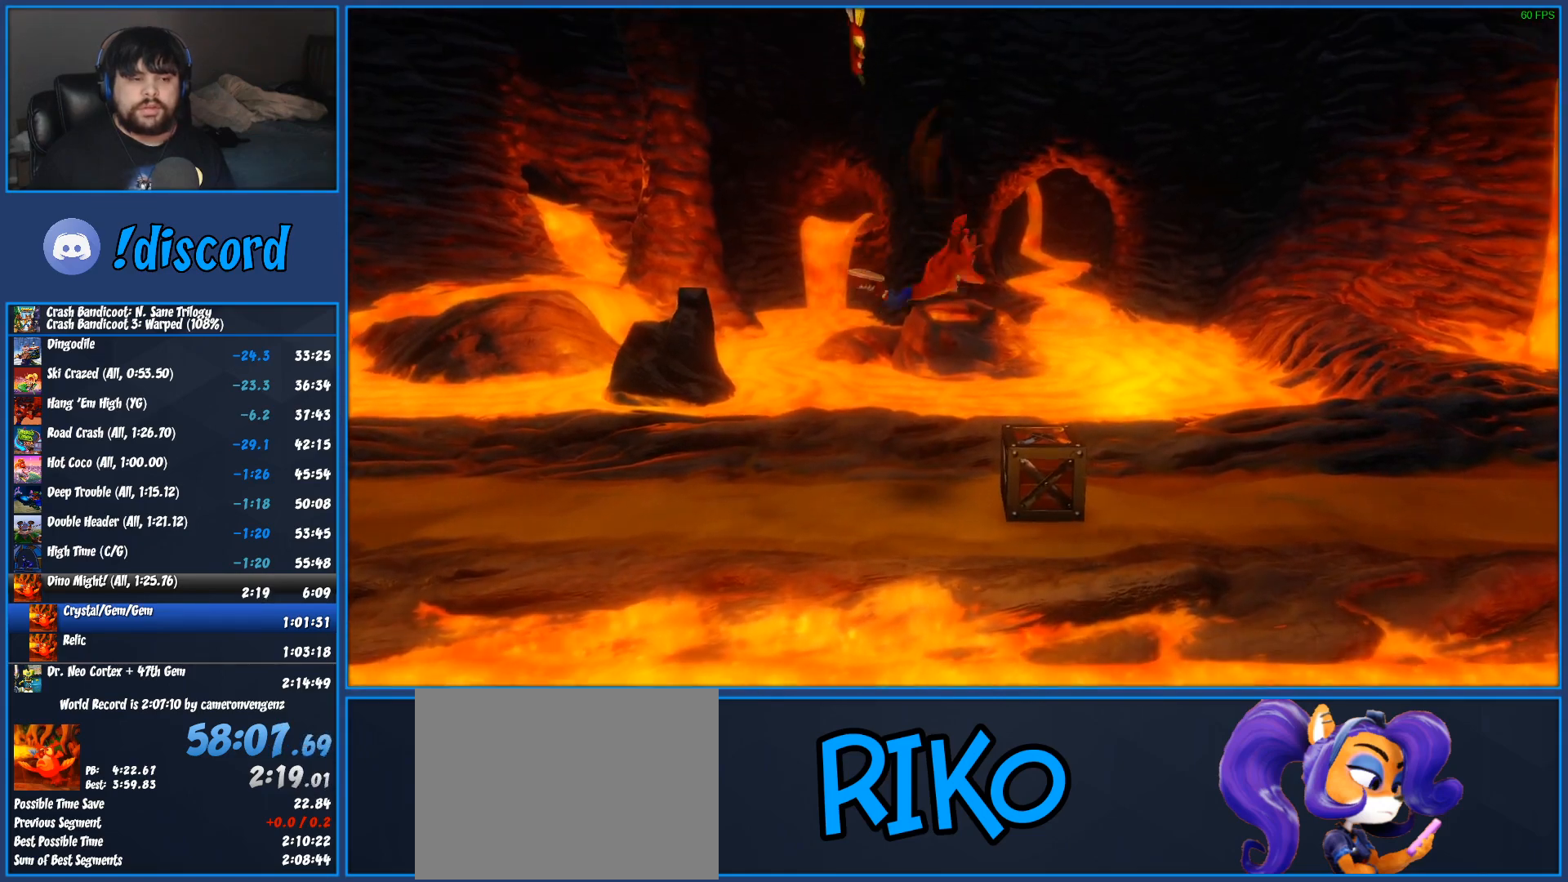
{"buttons": [], "left_stick": "right", "button_events": []}
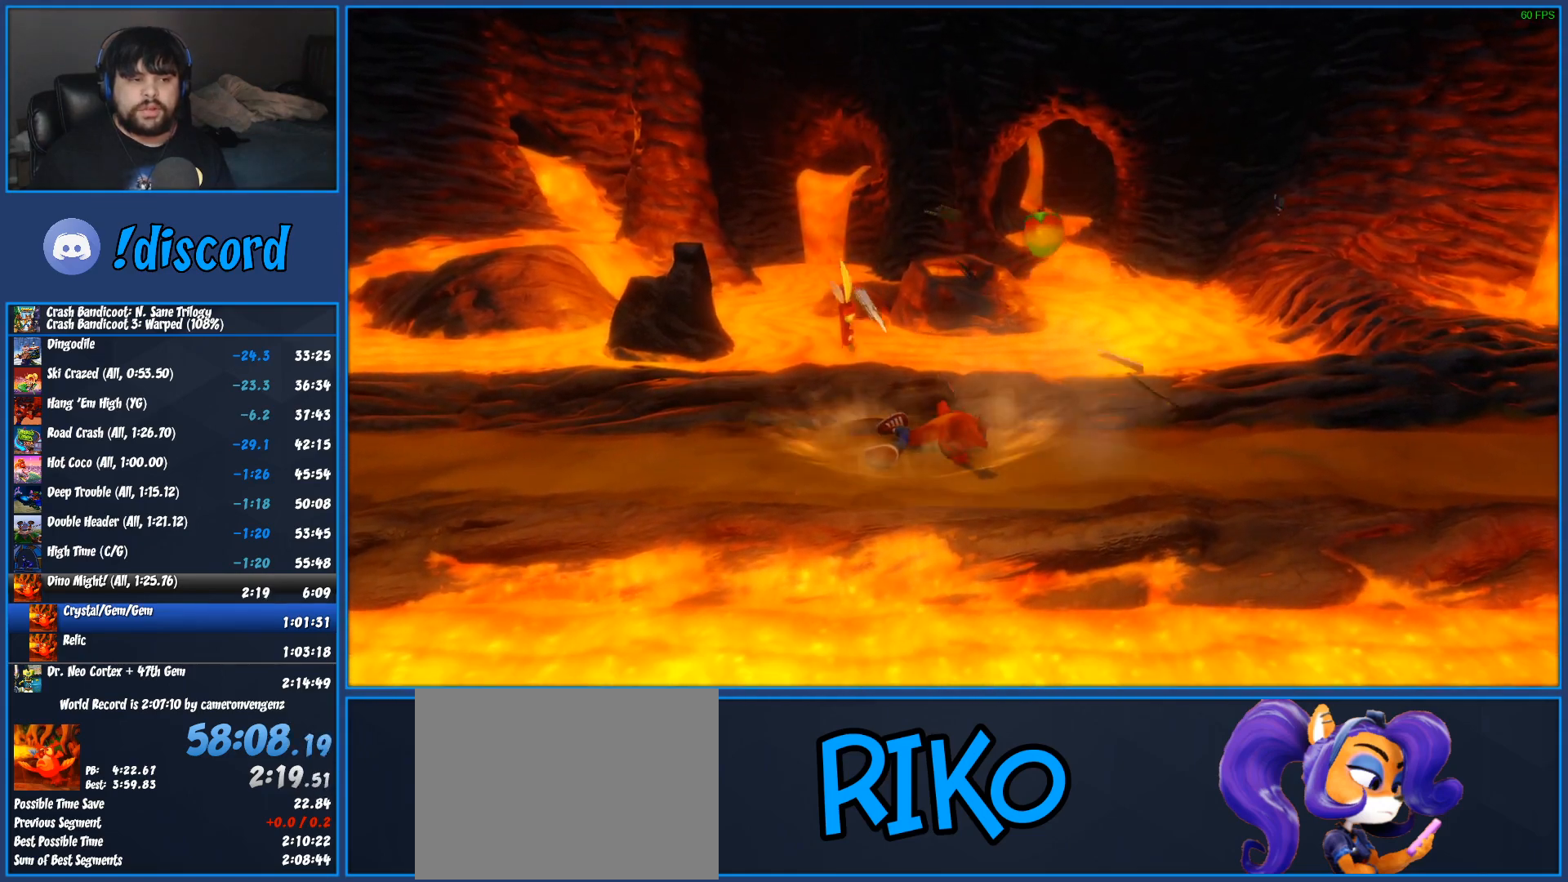
{"buttons": ["R1"], "left_stick": "right", "button_events": [[417, "R1", "down"]]}
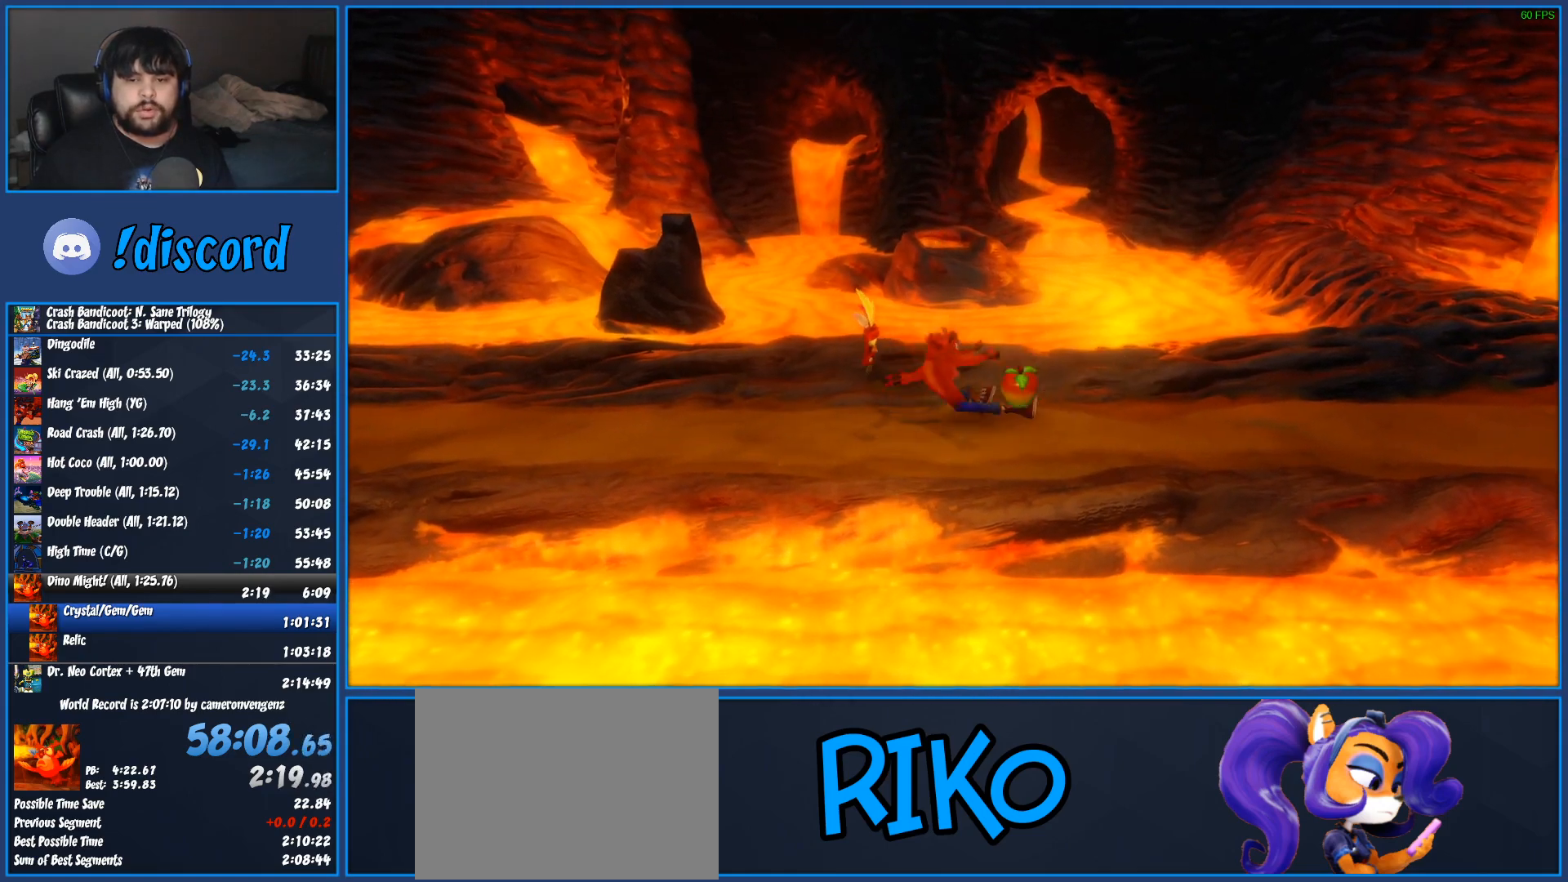
{"buttons": [], "left_stick": "right", "button_events": [[83, "R1", "up"], [133, "SQUARE", "down"], [300, "SQUARE", "up"]]}
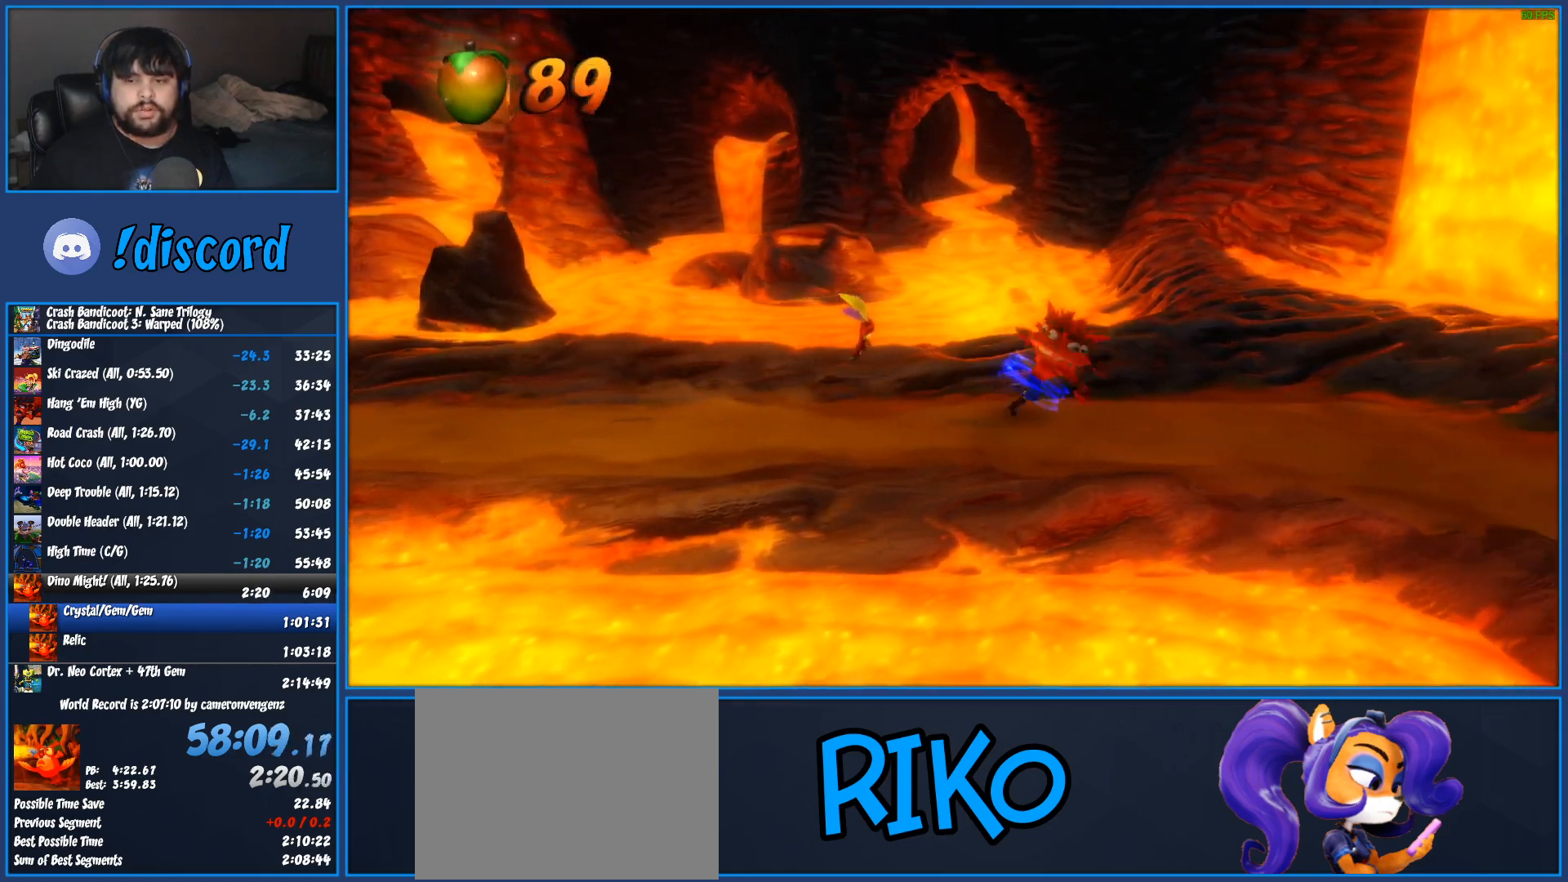
{"buttons": ["SQUARE"], "left_stick": "right", "button_events": [[133, "R1", "down"], [300, "R1", "up"], [350, "SQUARE", "down"]]}
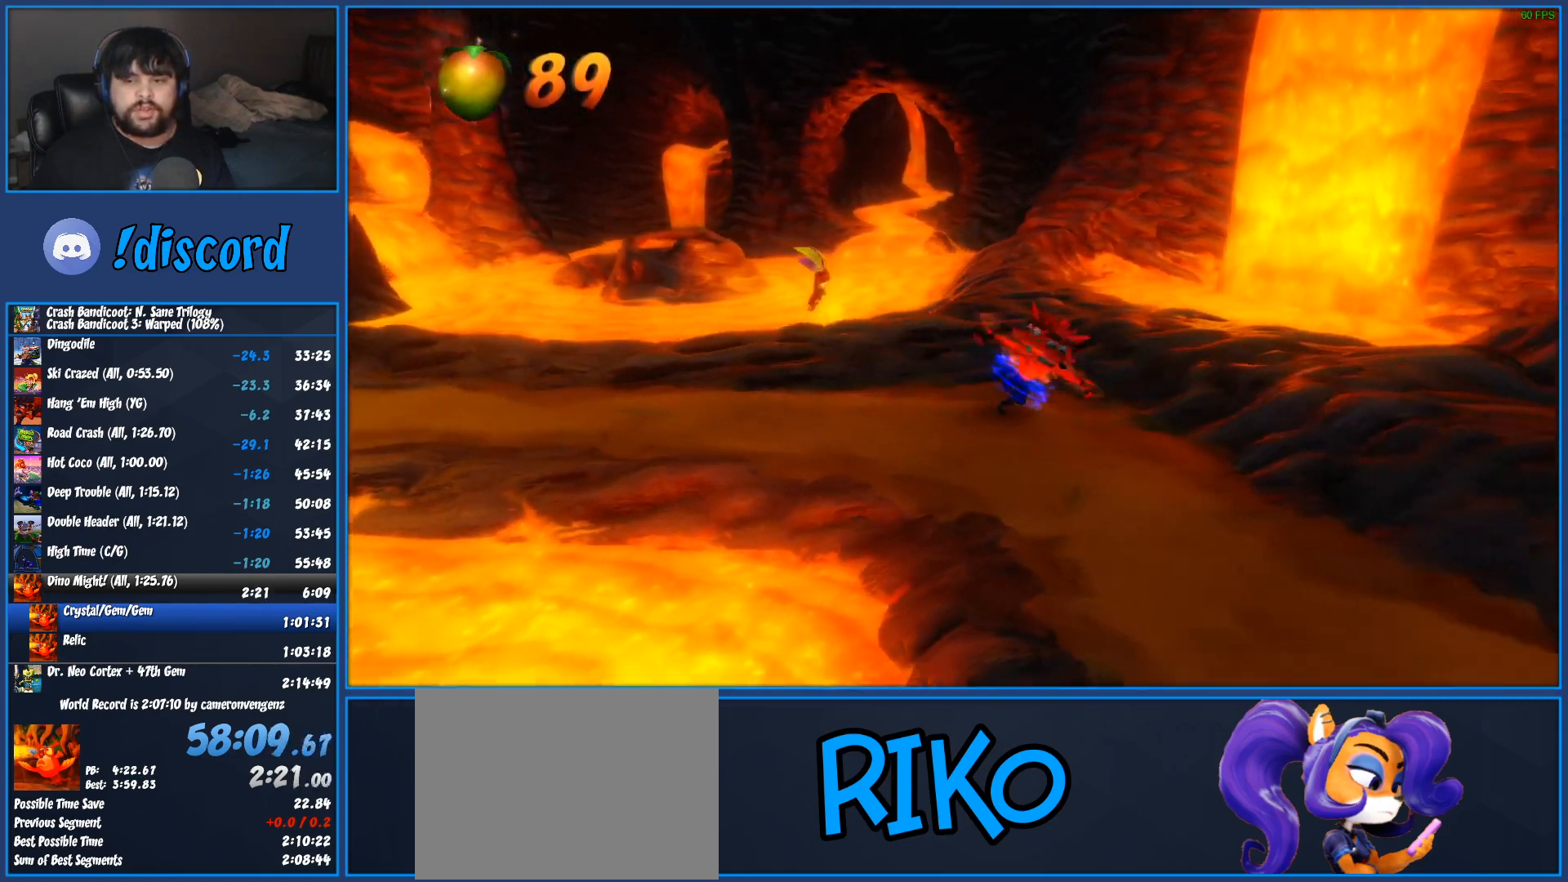
{"buttons": [], "left_stick": "down", "button_events": [[33, "SQUARE", "up"], [317, "R1", "down"], [467, "R1", "up"]]}
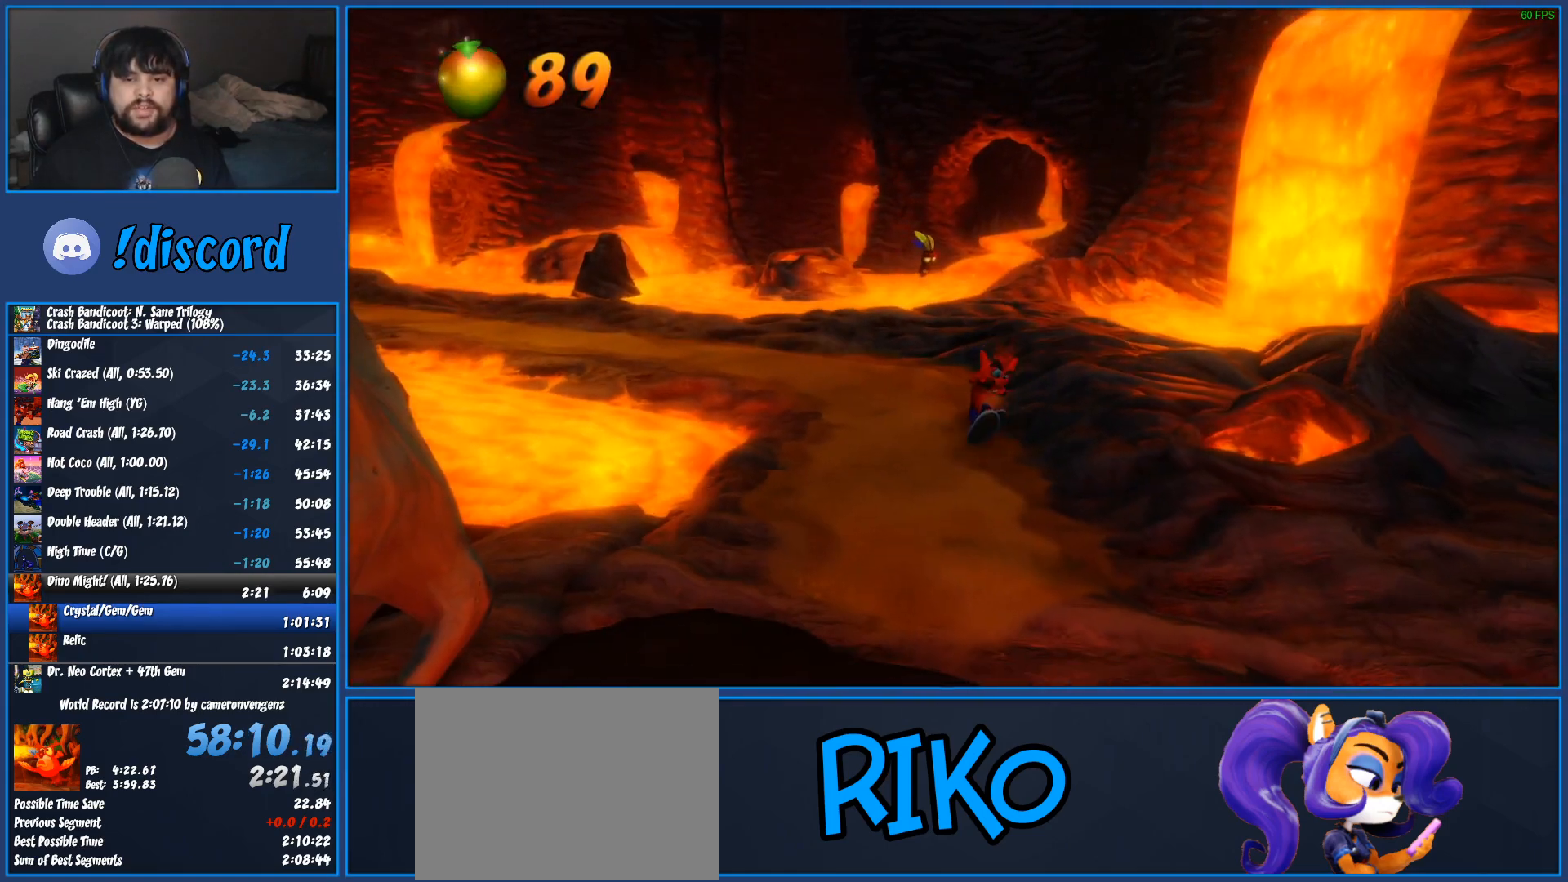
{"buttons": [], "left_stick": "down", "button_events": [[67, "SQUARE", "down"], [250, "SQUARE", "up"]]}
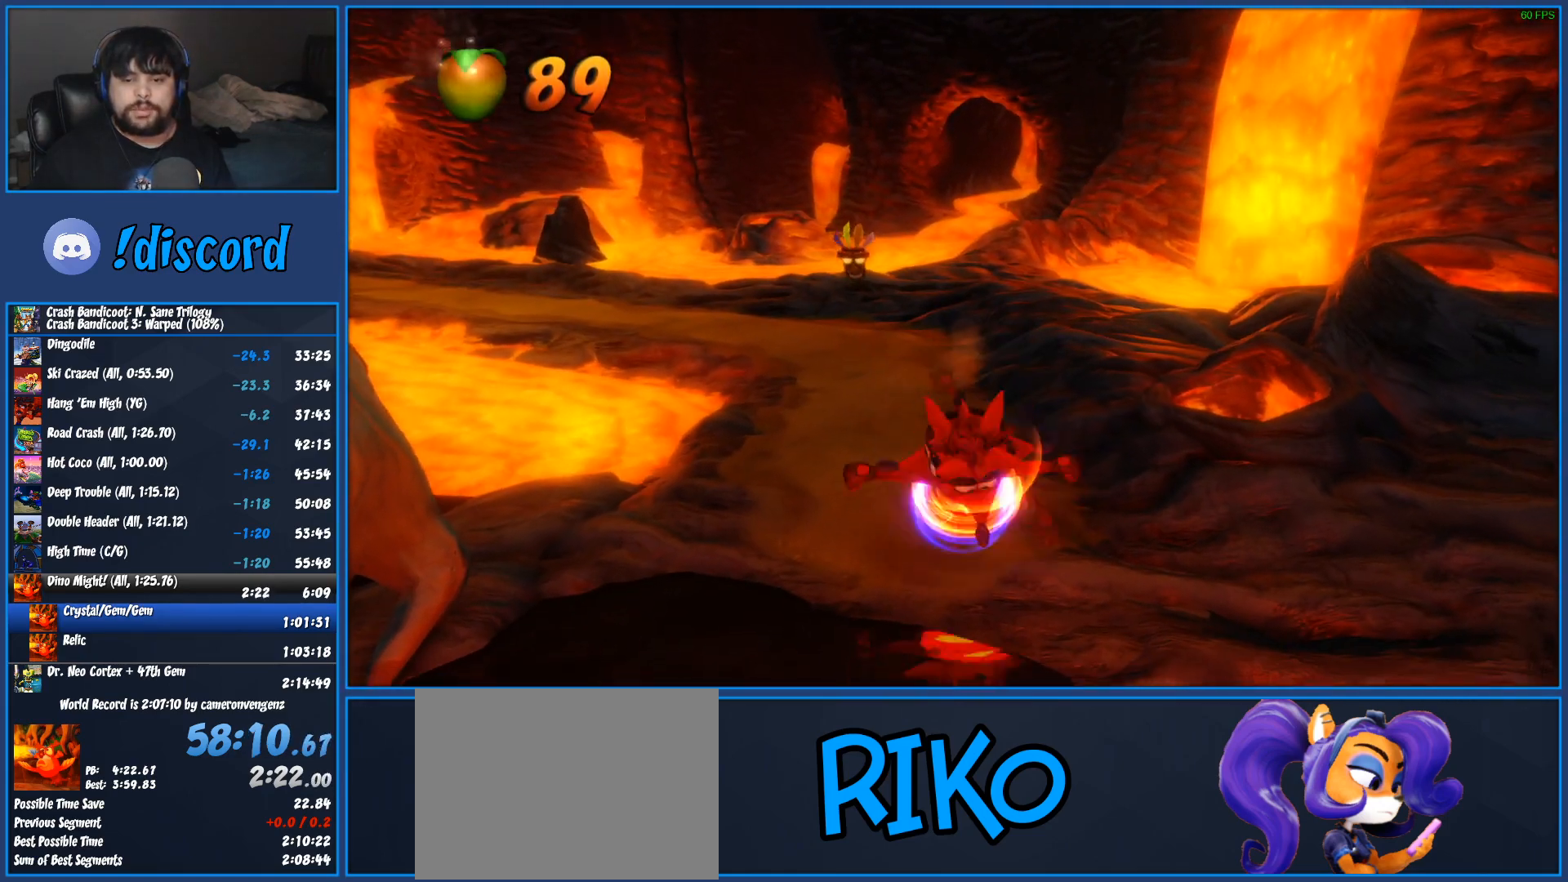
{"buttons": ["CROSS", "R1"], "left_stick": "down", "button_events": [[67, "R1", "down"], [267, "CROSS", "down"]]}
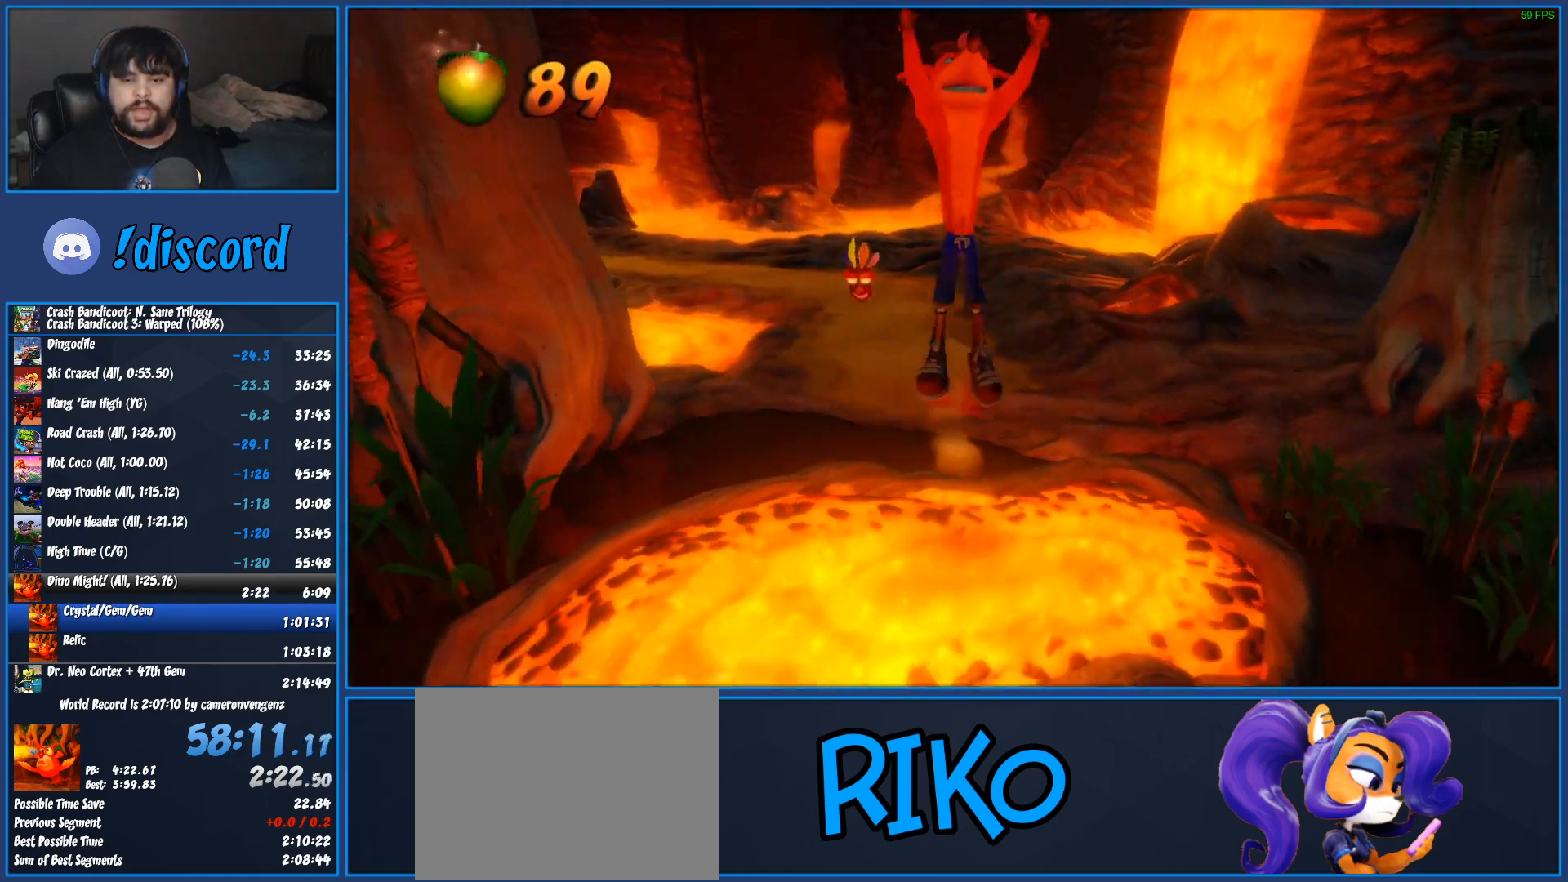
{"buttons": [], "left_stick": "down", "button_events": [[117, "R1", "up"], [133, "CROSS", "up"]]}
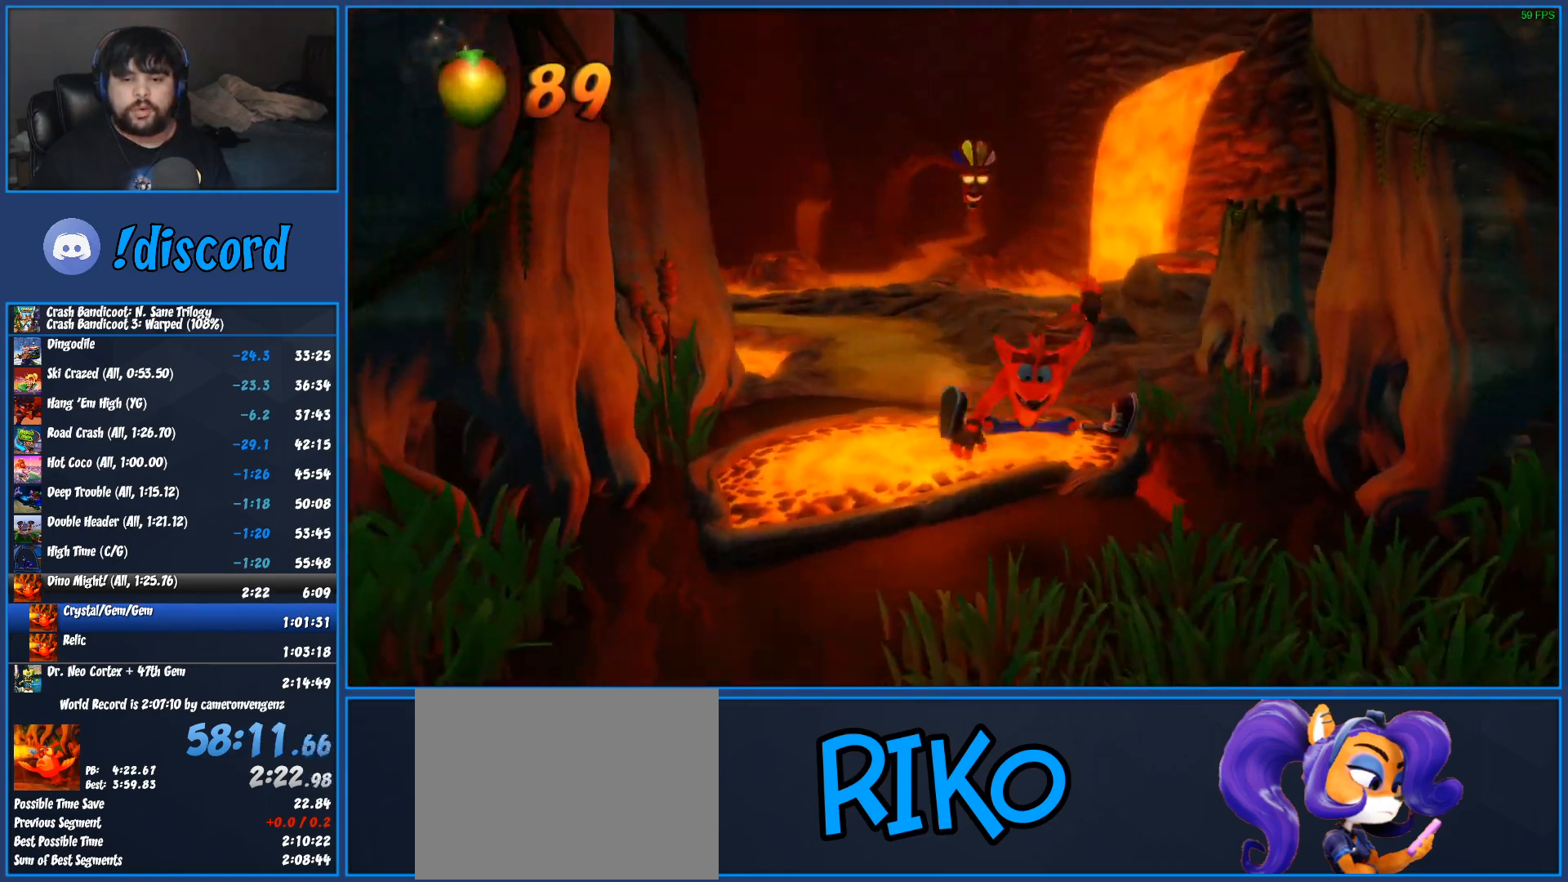
{"buttons": [], "left_stick": "down", "button_events": [[117, "R1", "down"], [250, "R1", "up"], [300, "SQUARE", "down"], [500, "SQUARE", "up"]]}
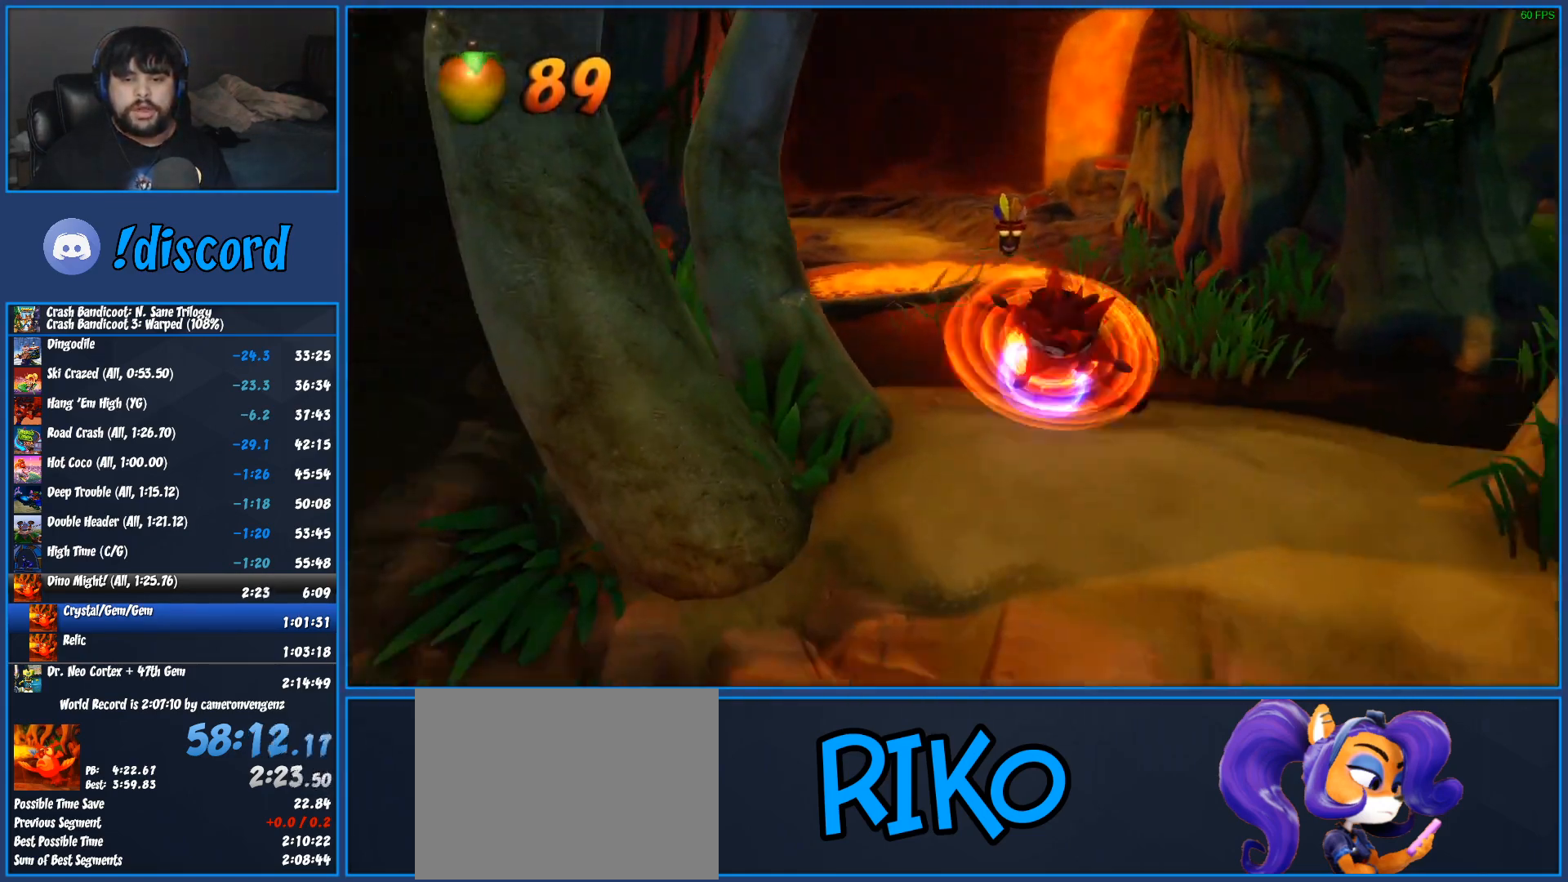
{"buttons": ["R1"], "left_stick": "down", "button_events": [[383, "R1", "down"]]}
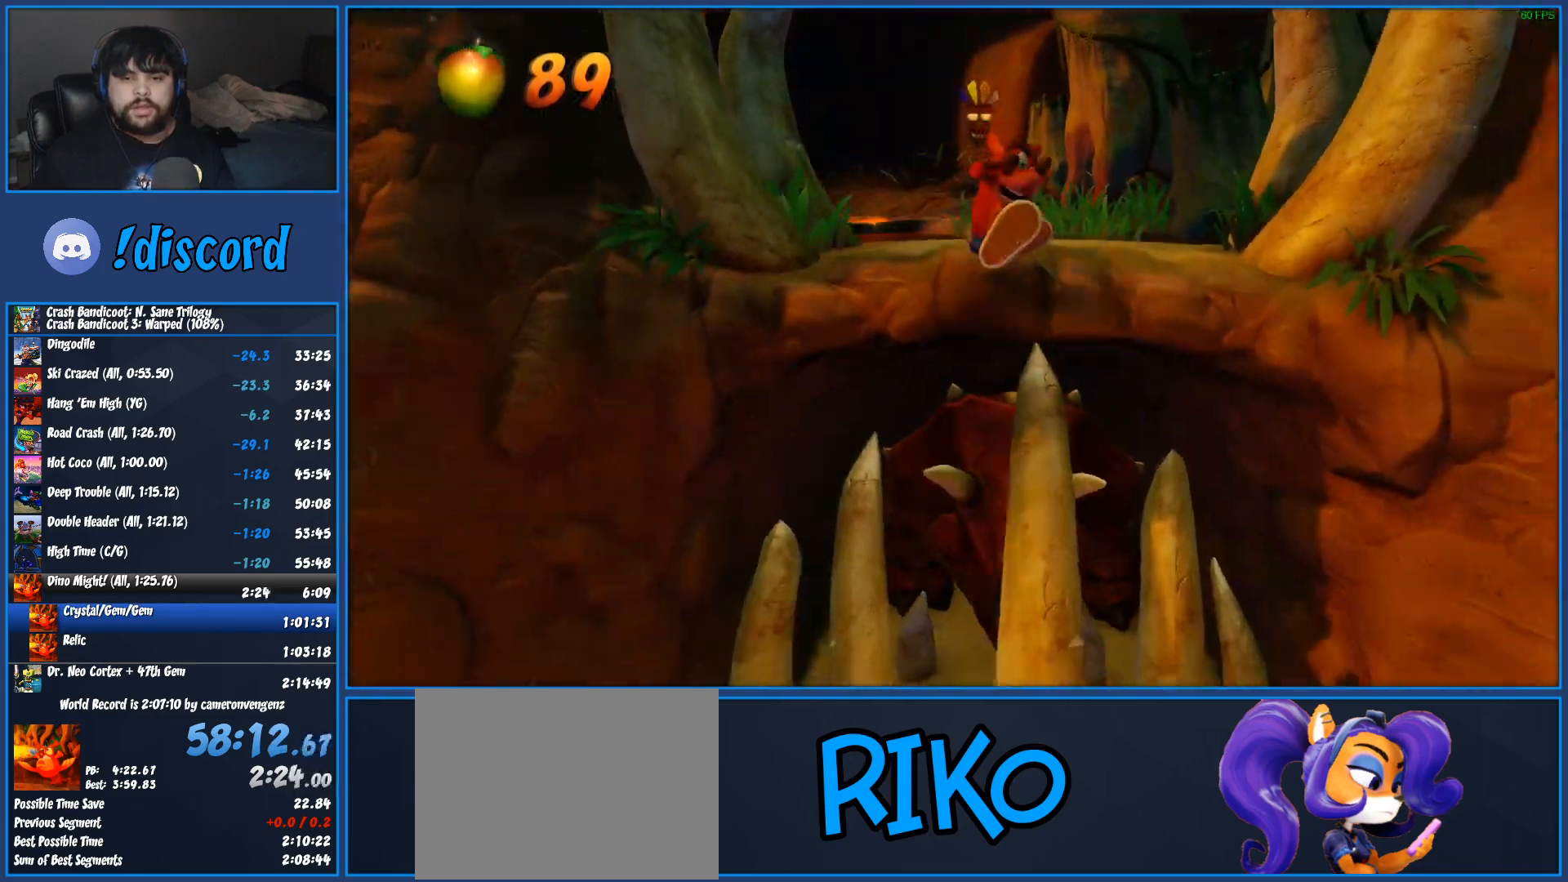
{"buttons": ["SQUARE"], "left_stick": "down", "button_events": [[17, "R1", "up"], [417, "SQUARE", "down"]]}
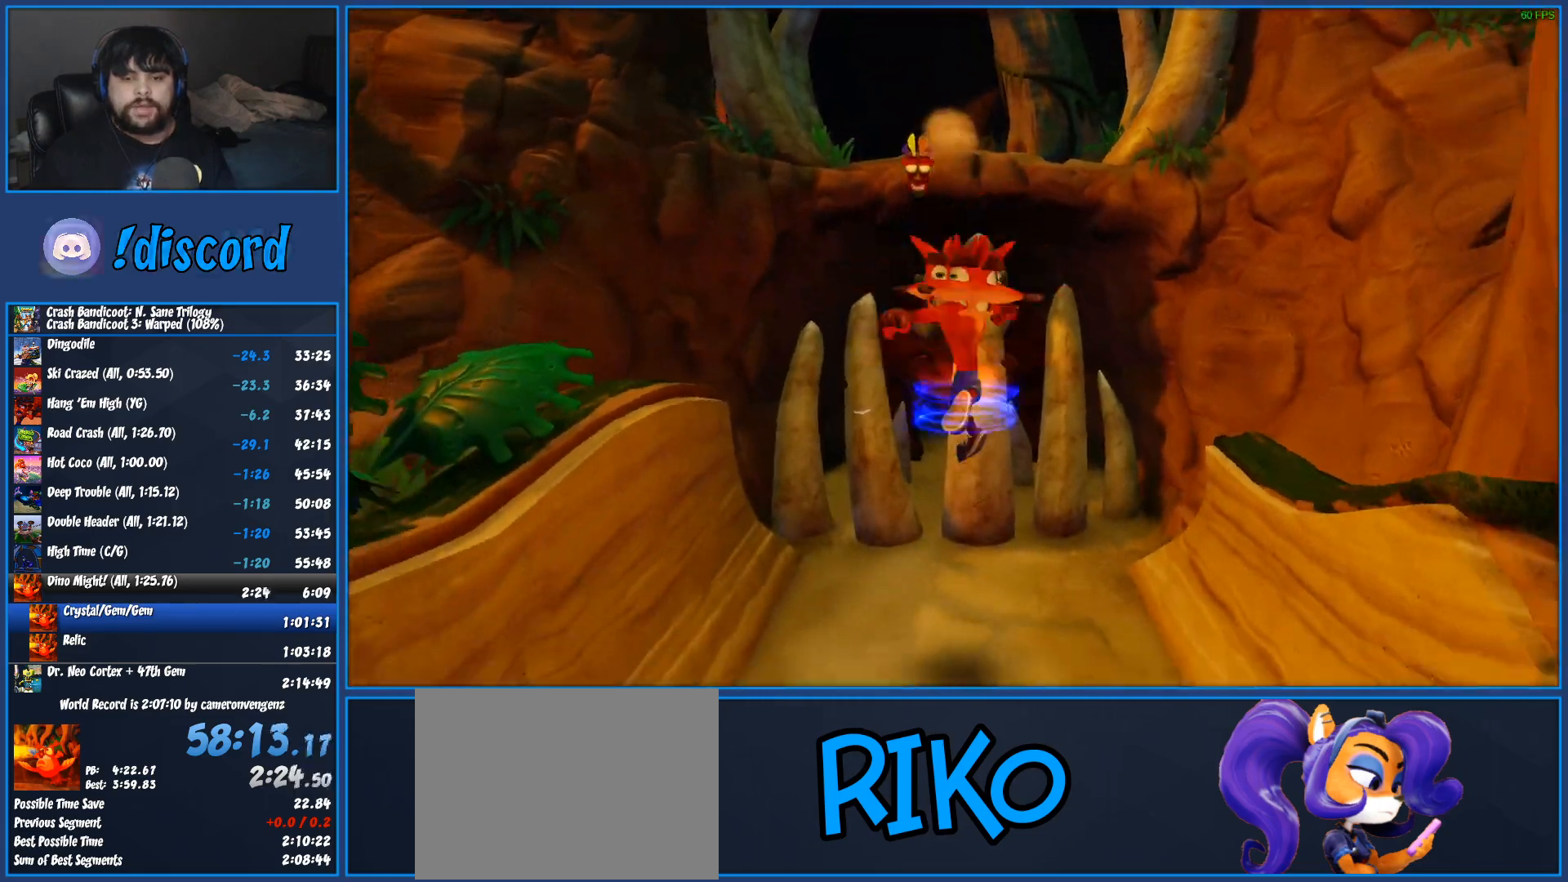
{"buttons": [], "left_stick": "down", "button_events": [[150, "SQUARE", "up"]]}
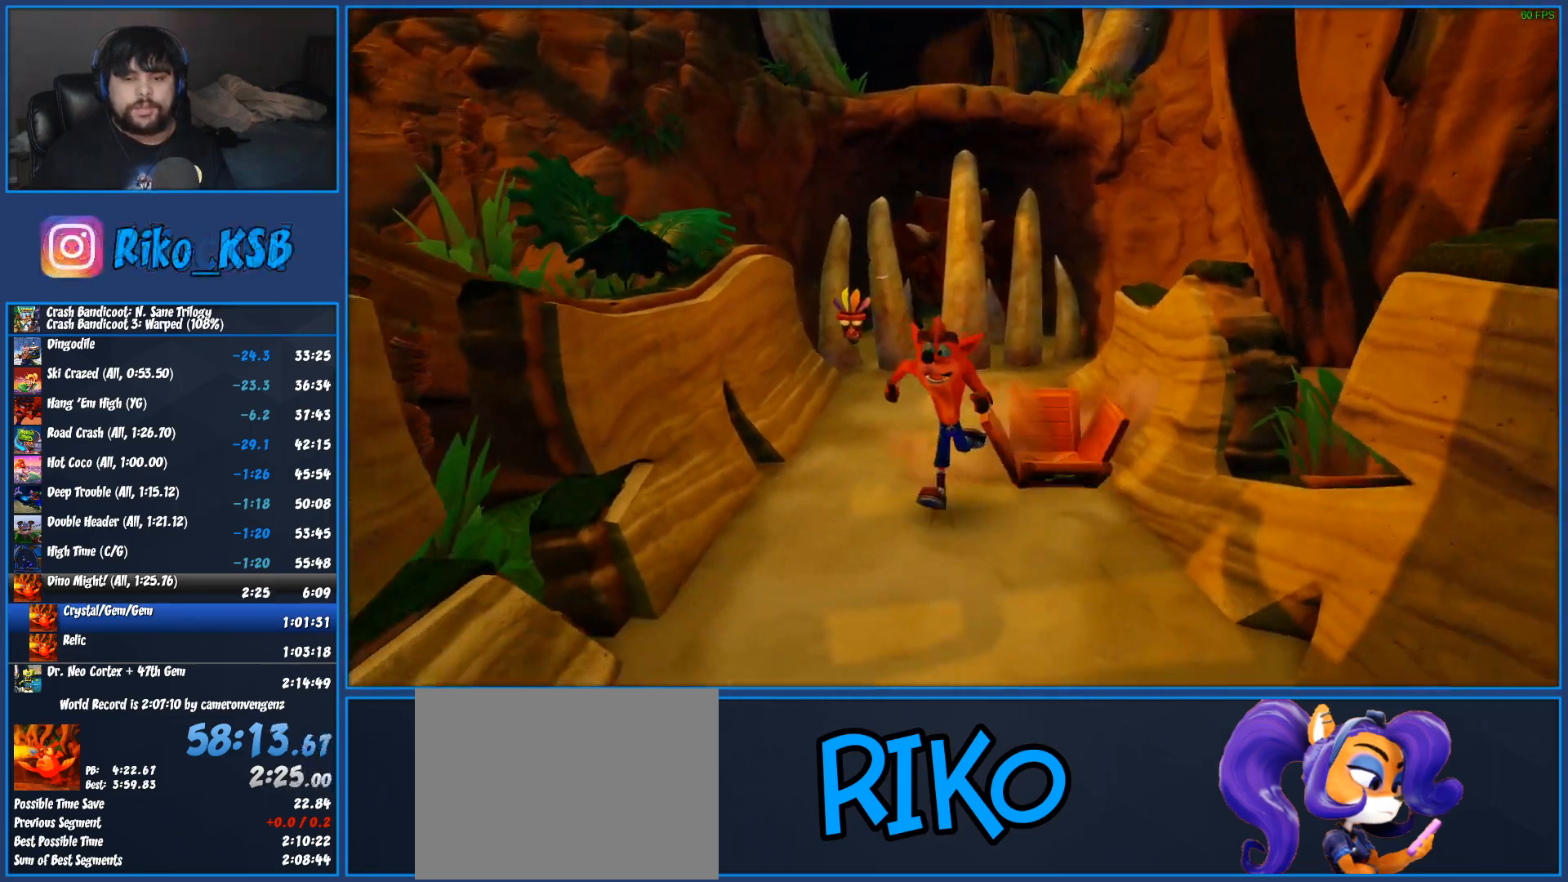
{"buttons": [], "left_stick": "down", "button_events": [[17, "R1", "down"], [133, "R1", "up"], [233, "SQUARE", "down"], [400, "SQUARE", "up"]]}
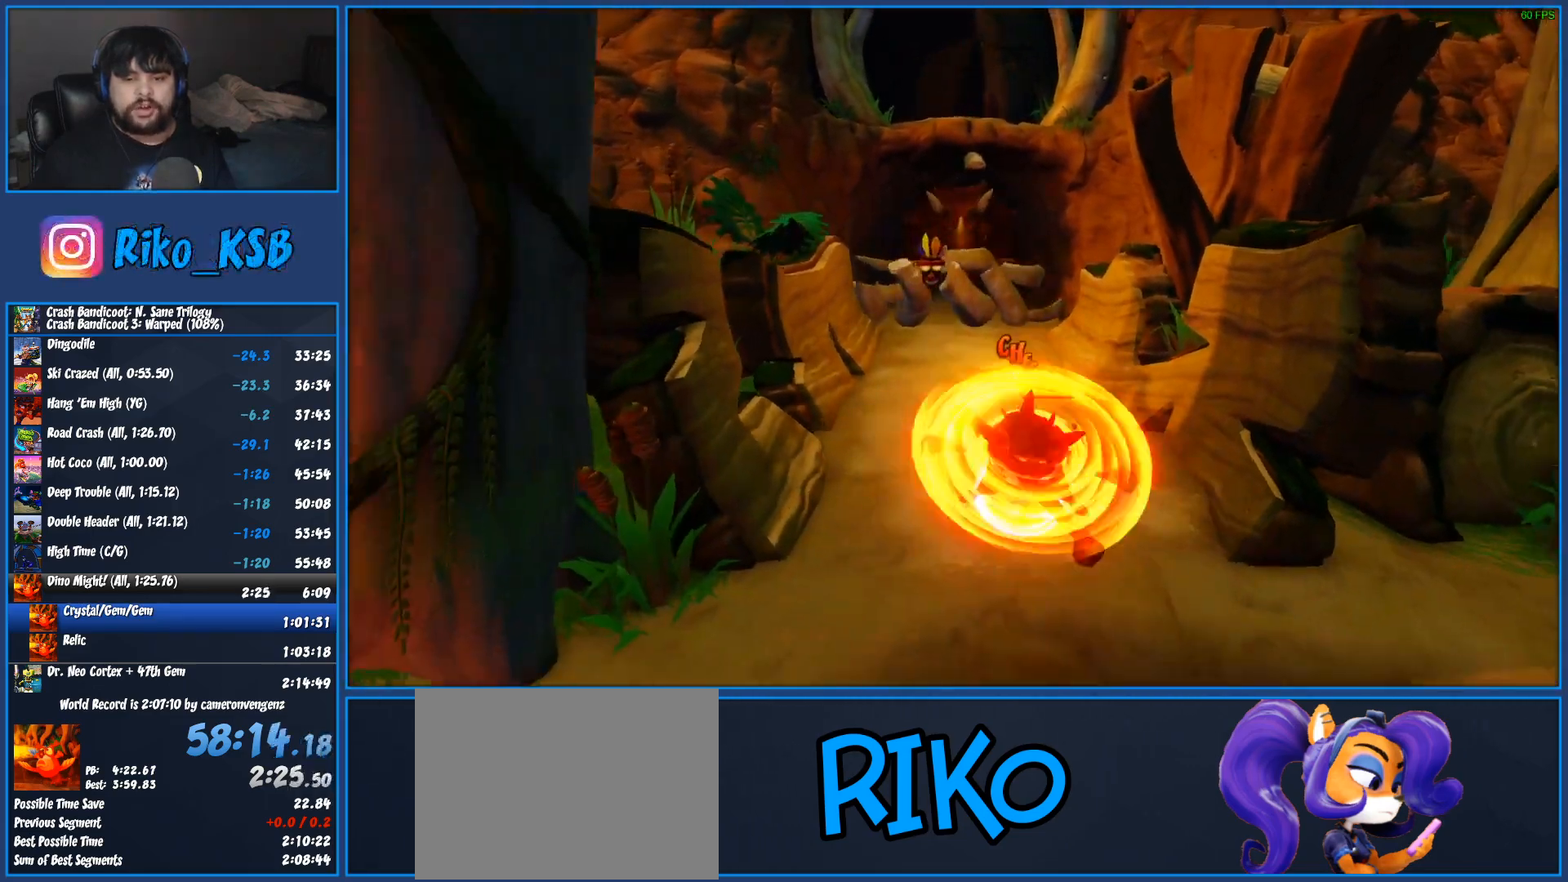
{"buttons": ["SQUARE"], "left_stick": "down", "button_events": [[183, "R1", "down"], [300, "R1", "up"], [450, "SQUARE", "down"]]}
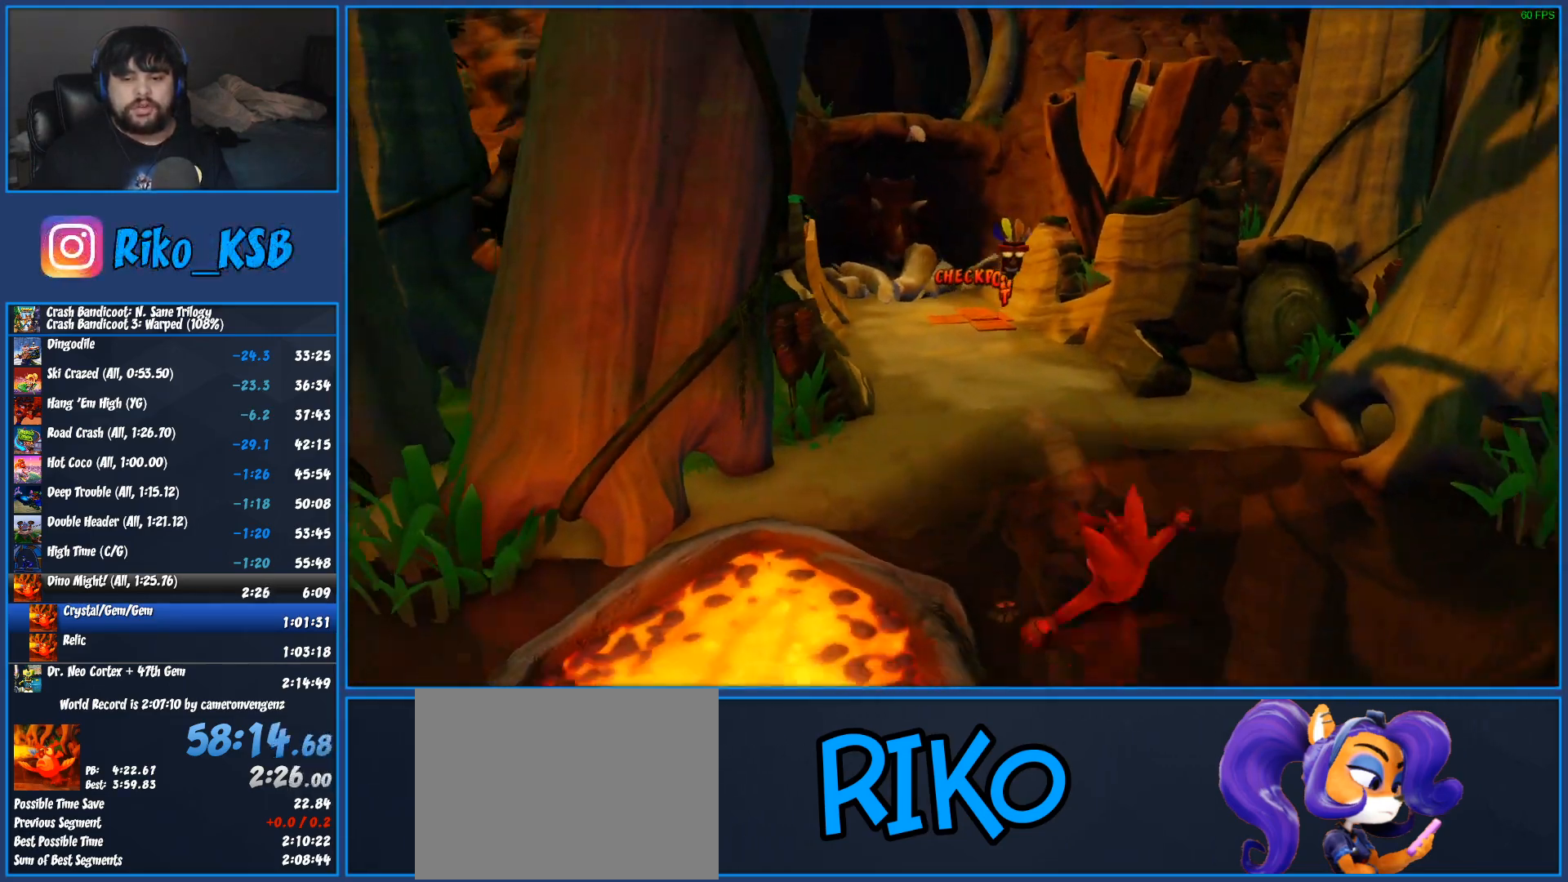
{"buttons": ["R1"], "left_stick": "down", "button_events": [[117, "SQUARE", "up"], [417, "R1", "down"]]}
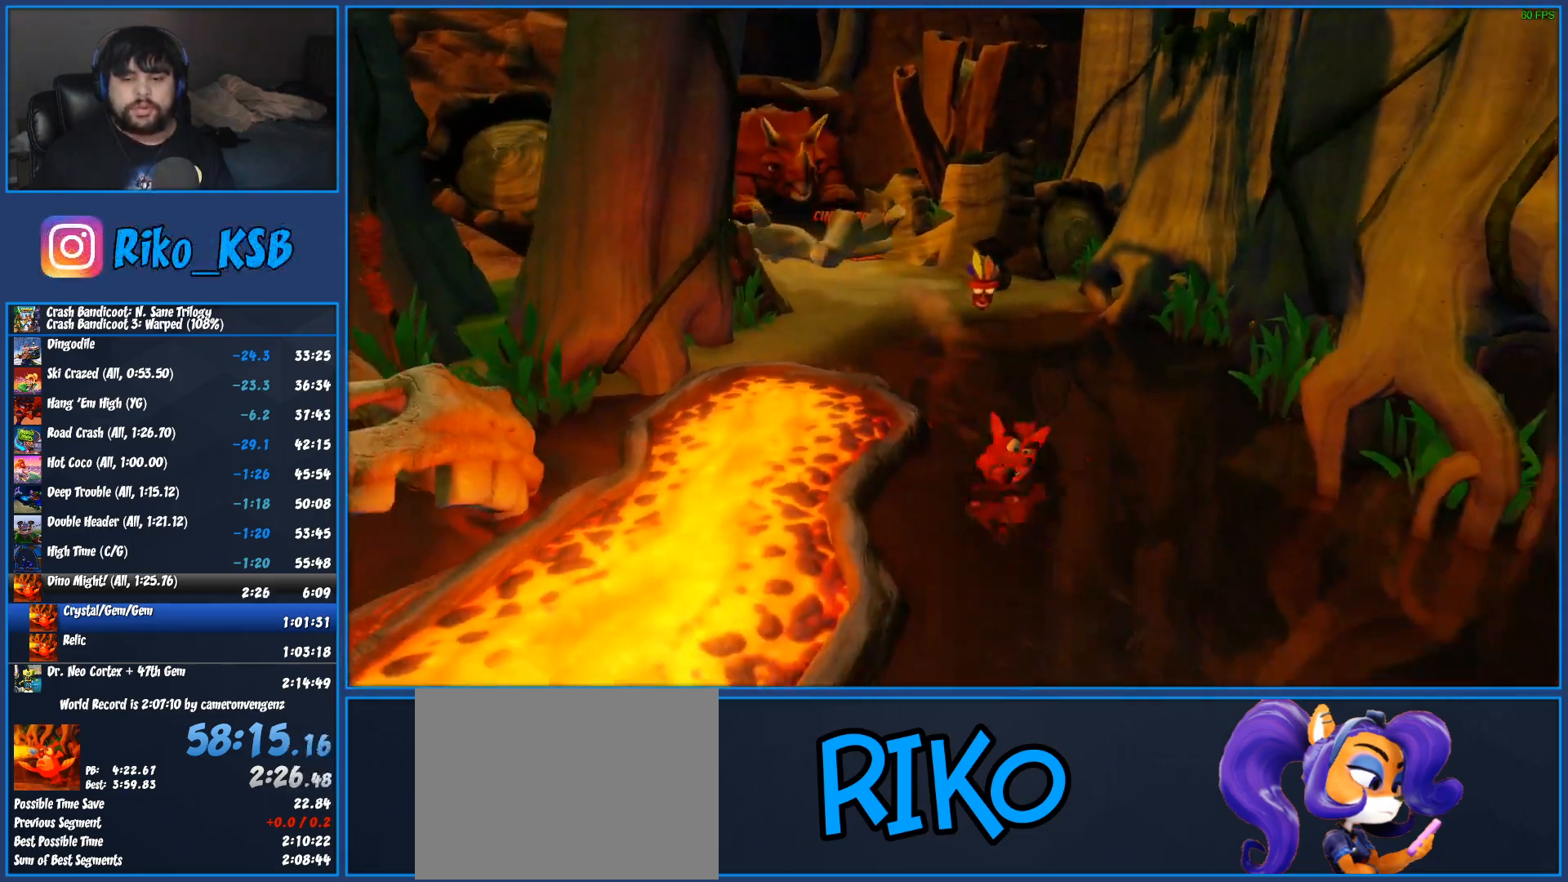
{"buttons": [], "left_stick": "down-left", "button_events": [[50, "R1", "up"], [167, "SQUARE", "down"], [217, "CROSS", "down"], [300, "CROSS", "up"], [300, "SQUARE", "up"]]}
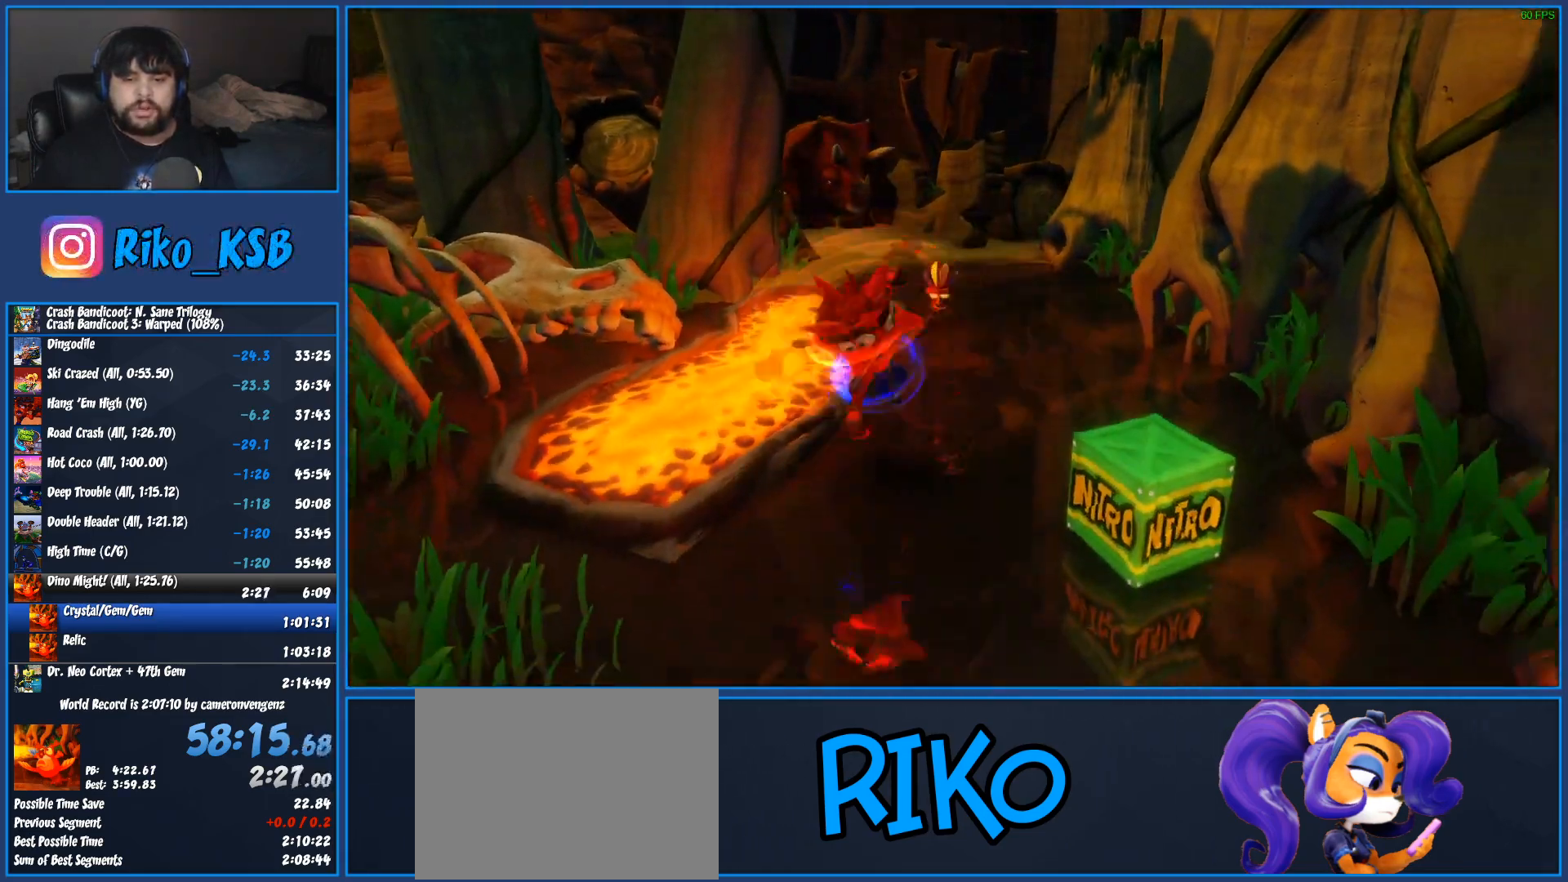
{"buttons": [], "left_stick": "down-left", "button_events": [[283, "R1", "down"], [433, "R1", "up"]]}
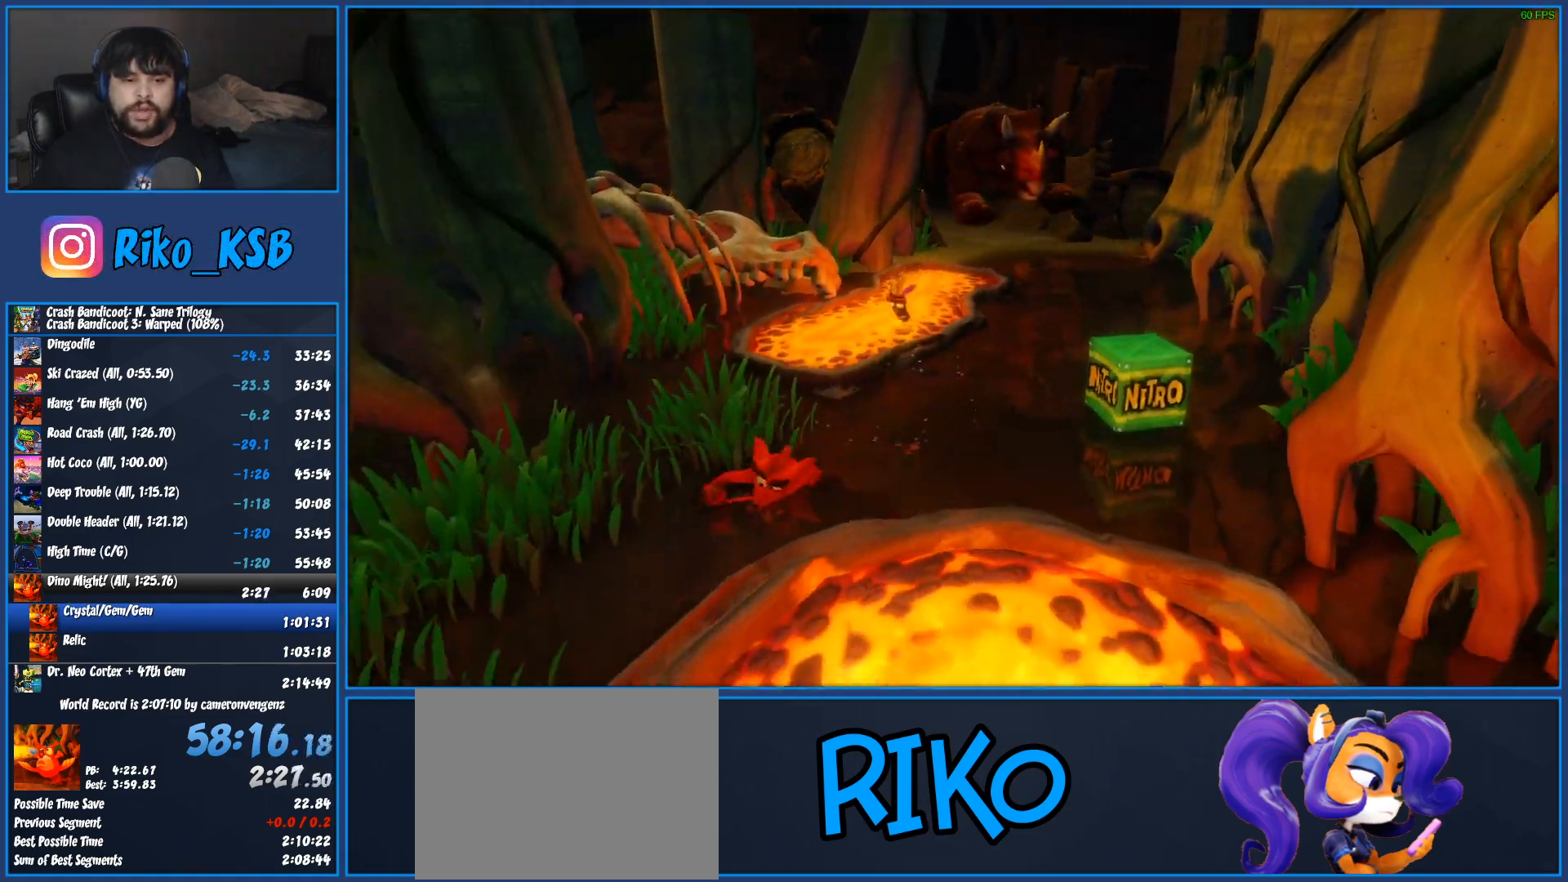
{"buttons": ["R1"], "left_stick": "down", "button_events": [[50, "SQUARE", "down"], [233, "SQUARE", "up"], [483, "R1", "down"]]}
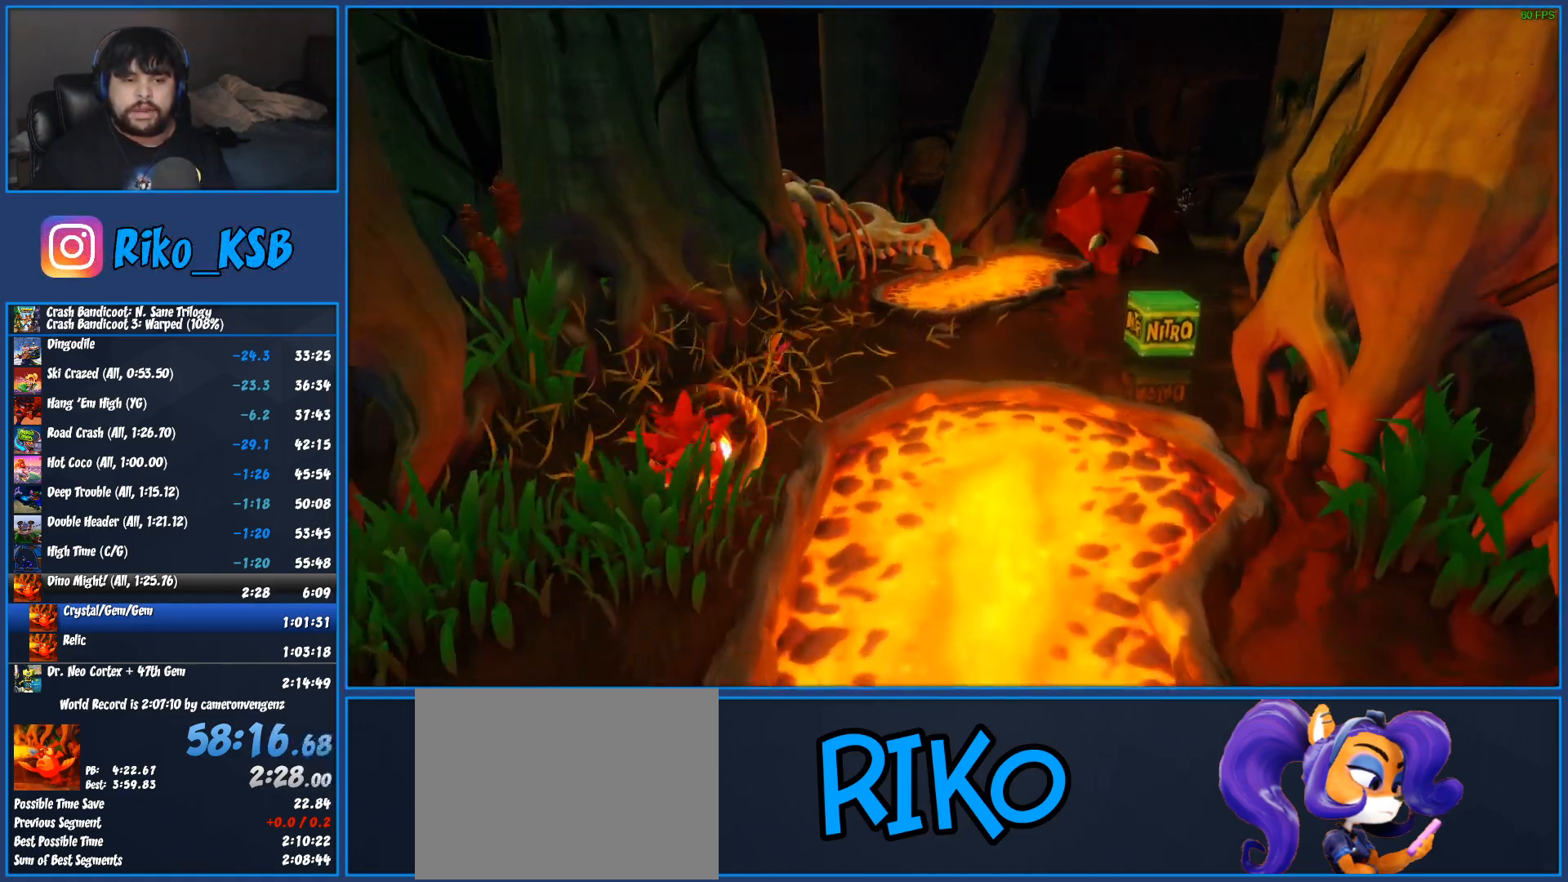
{"buttons": [], "left_stick": "down", "button_events": [[133, "CROSS", "down"], [417, "R1", "up"], [467, "CROSS", "up"]]}
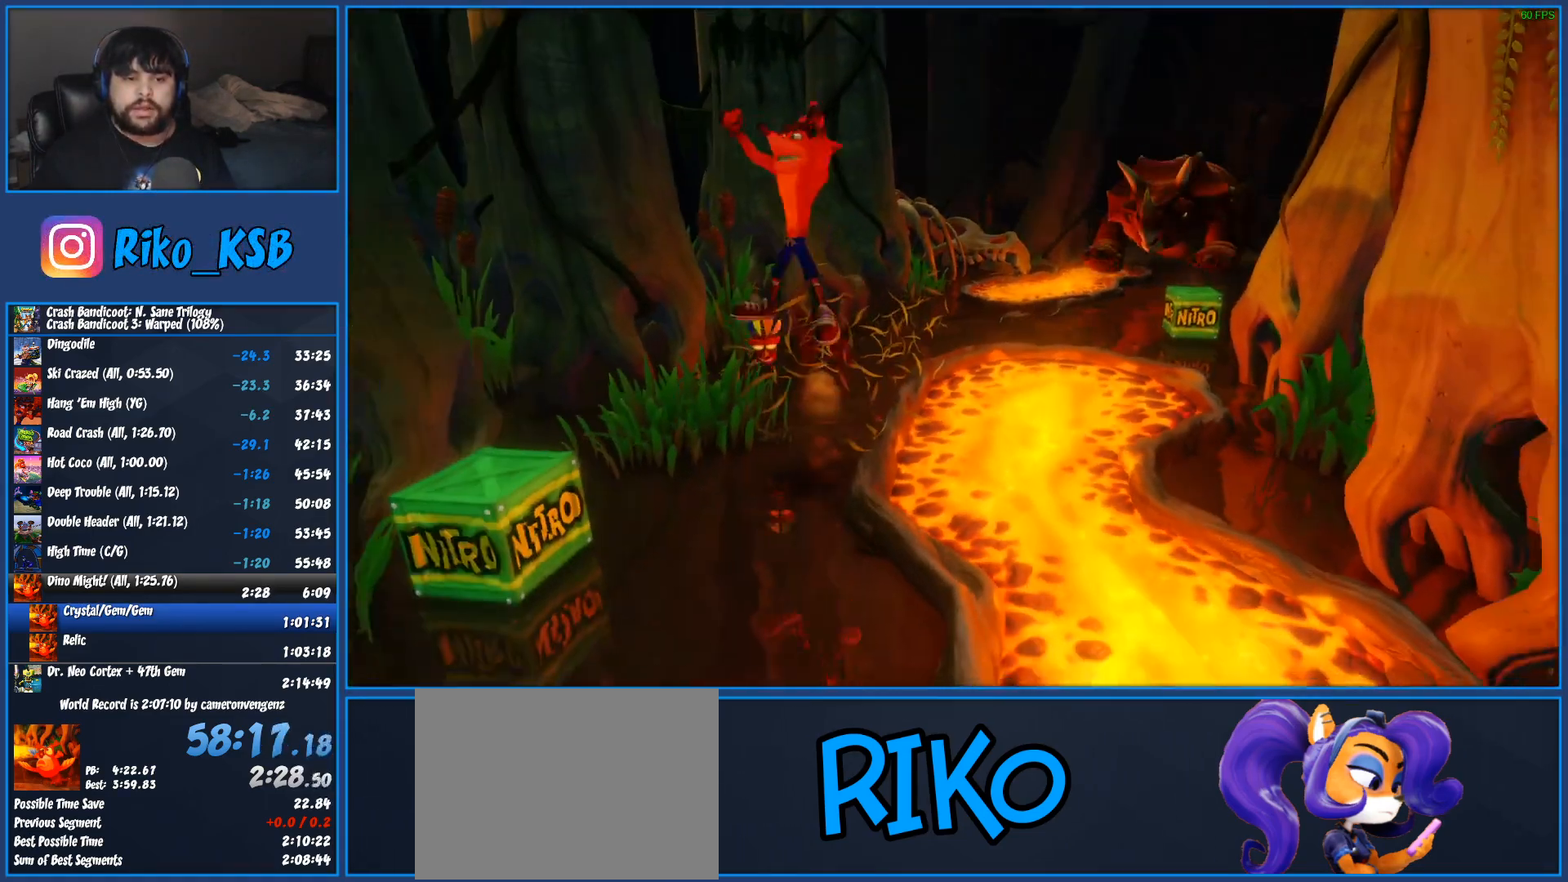
{"buttons": [], "left_stick": "down", "button_events": []}
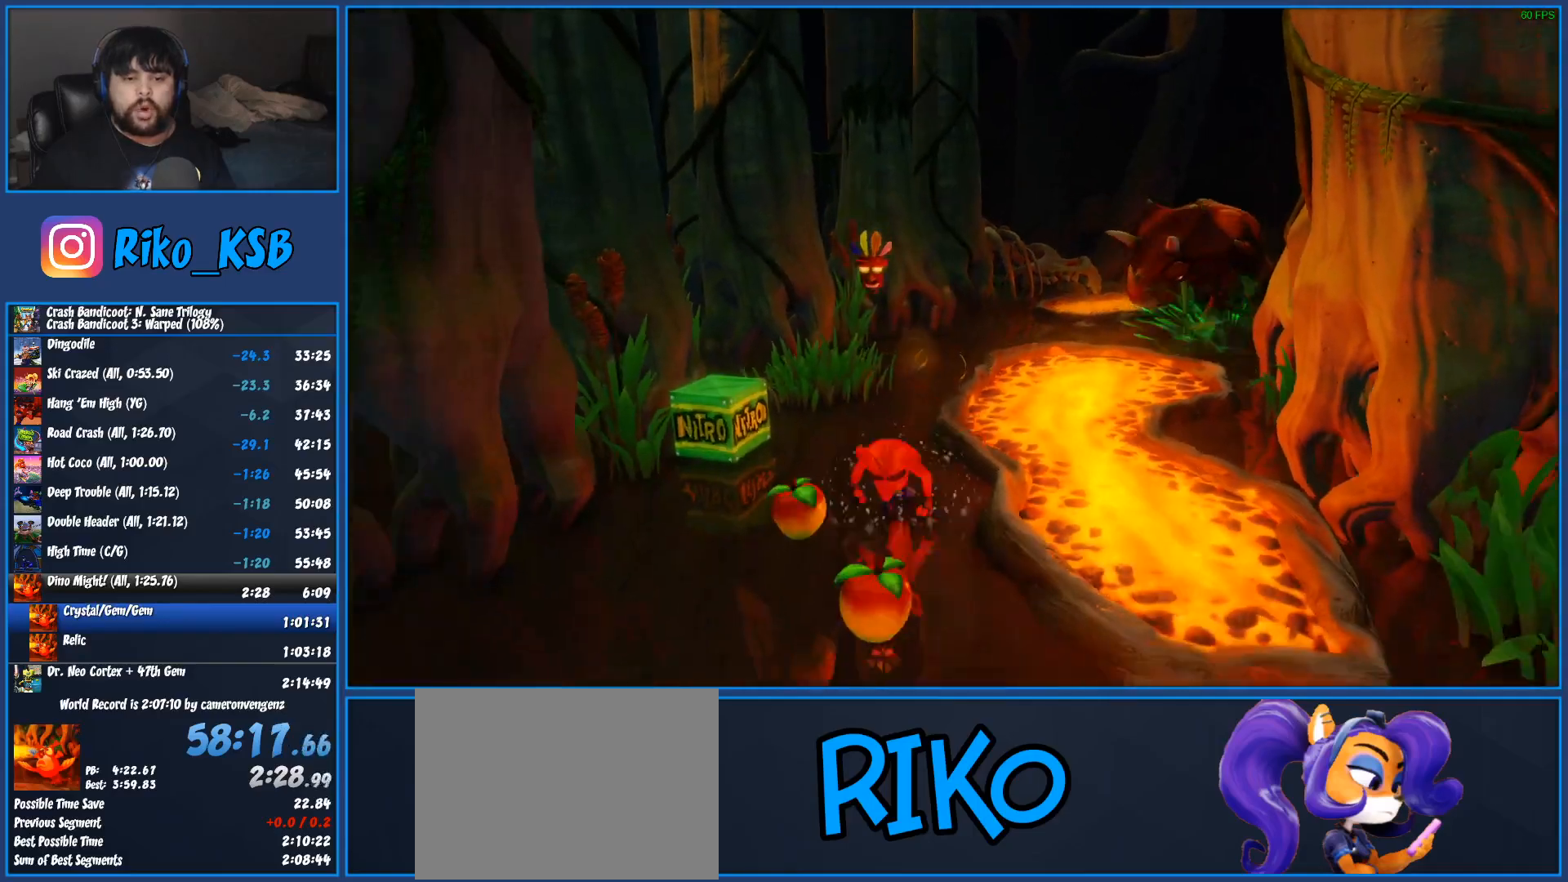
{"buttons": ["R1"], "left_stick": "down", "button_events": [[467, "R1", "down"]]}
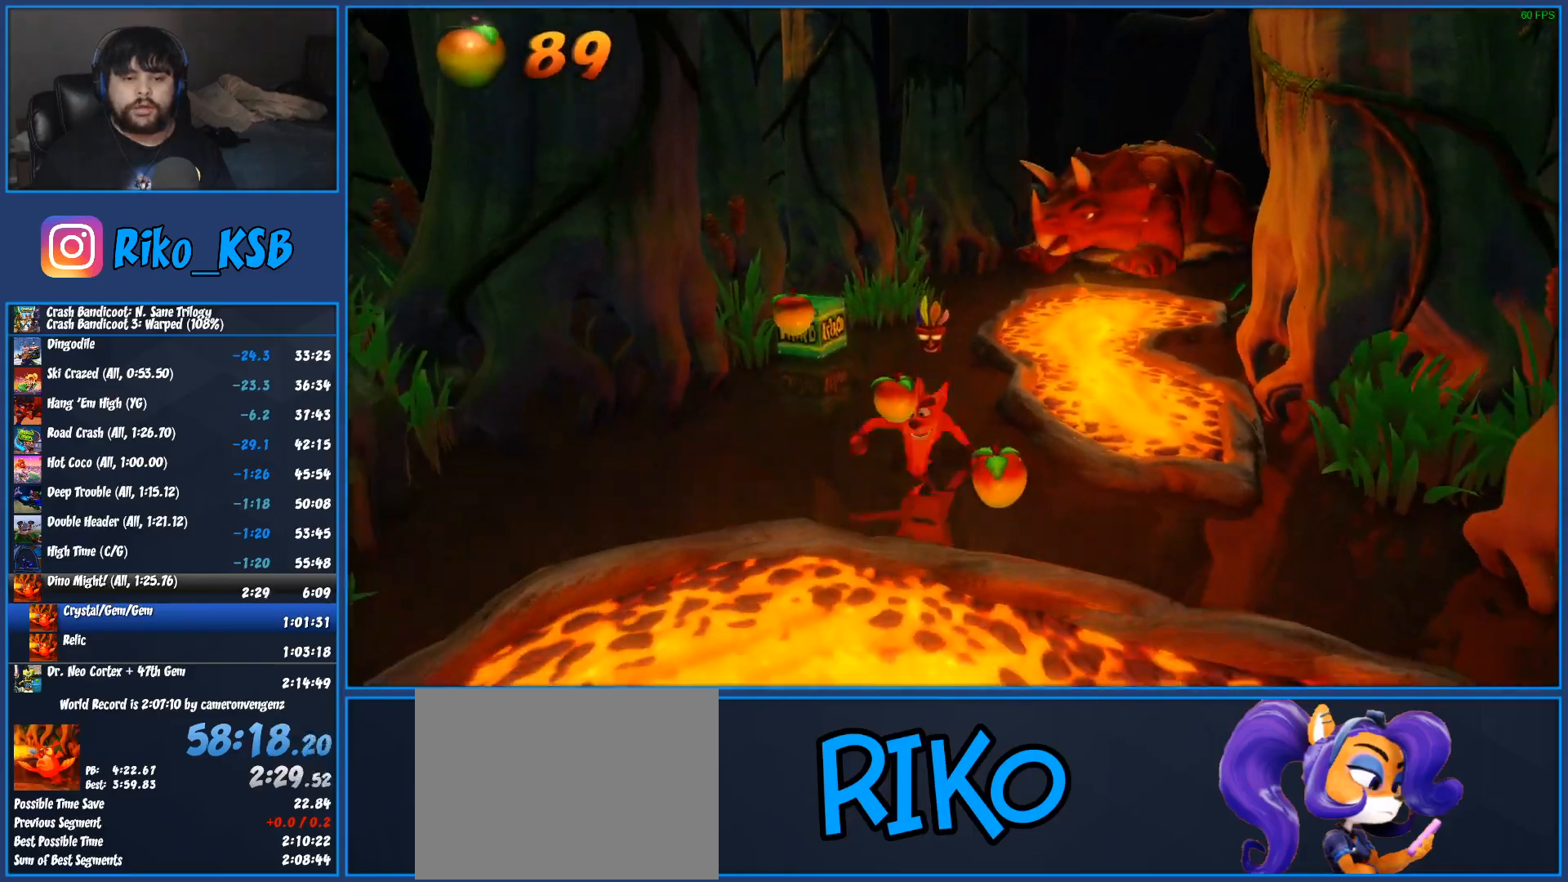
{"buttons": ["CROSS", "SQUARE", "R1"], "left_stick": "down", "button_events": [[117, "CROSS", "down"], [167, "SQUARE", "down"]]}
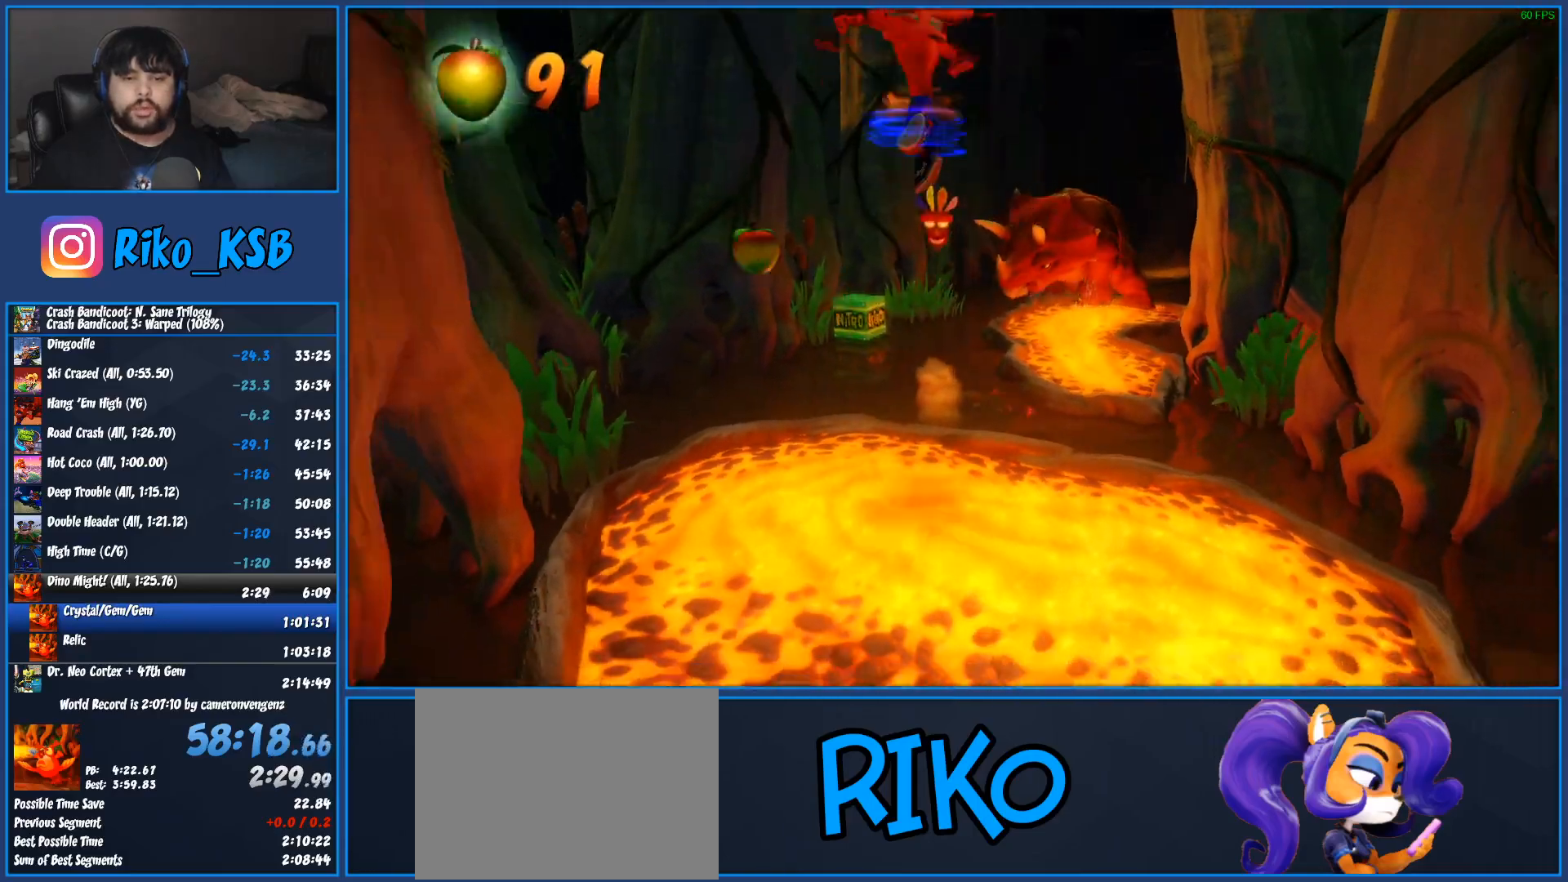
{"buttons": [], "left_stick": "down", "button_events": [[433, "SQUARE", "up"], [467, "CROSS", "up"], [467, "R1", "up"]]}
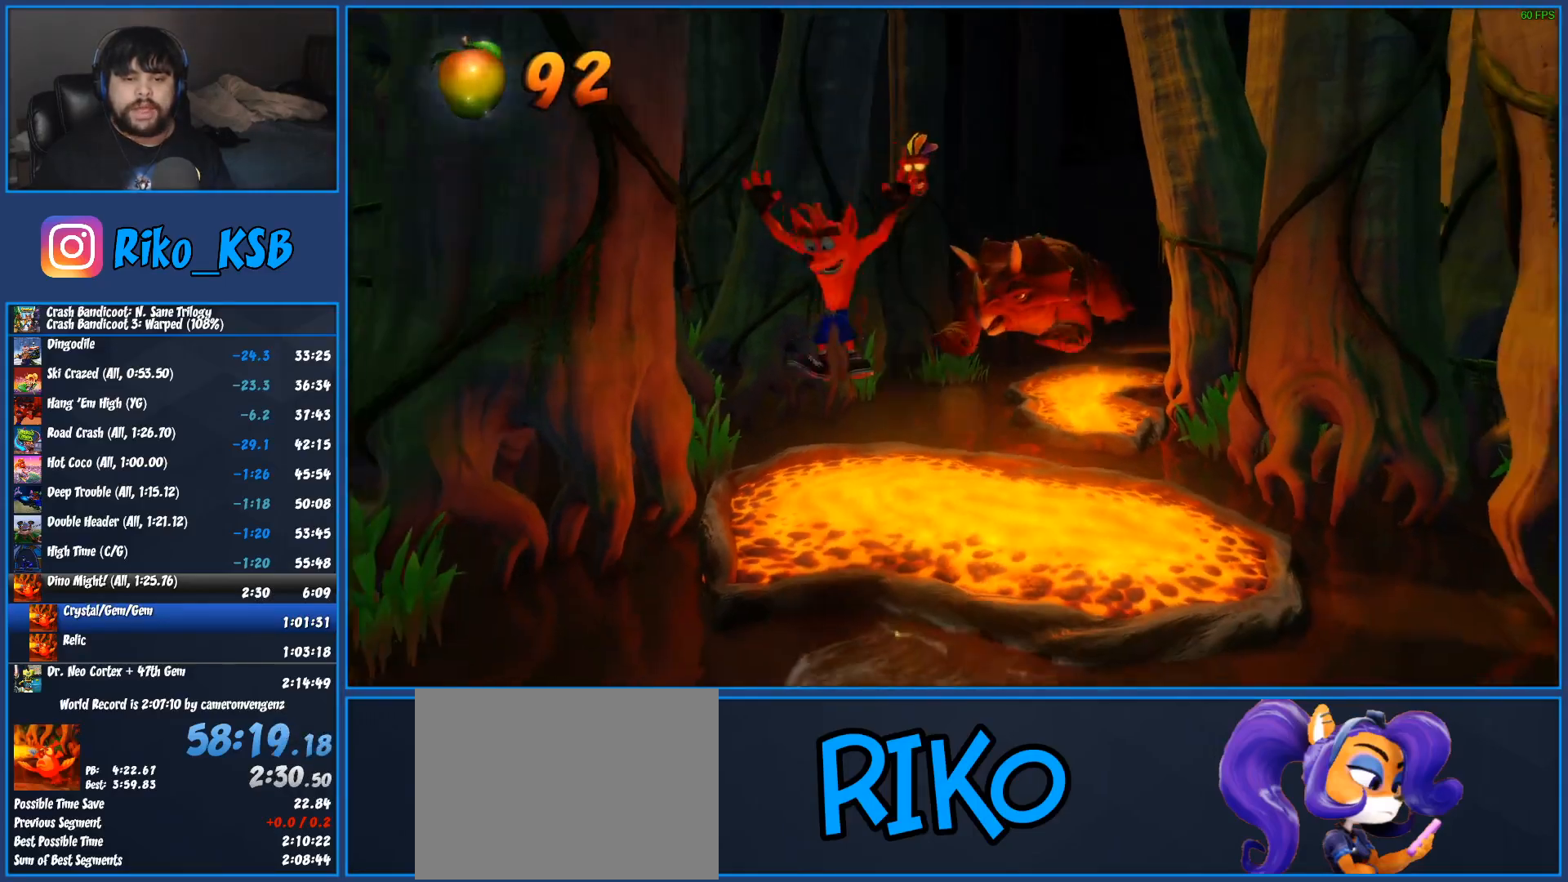
{"buttons": ["SQUARE"], "left_stick": "down", "button_events": [[217, "R1", "down"], [367, "R1", "up"], [450, "SQUARE", "down"]]}
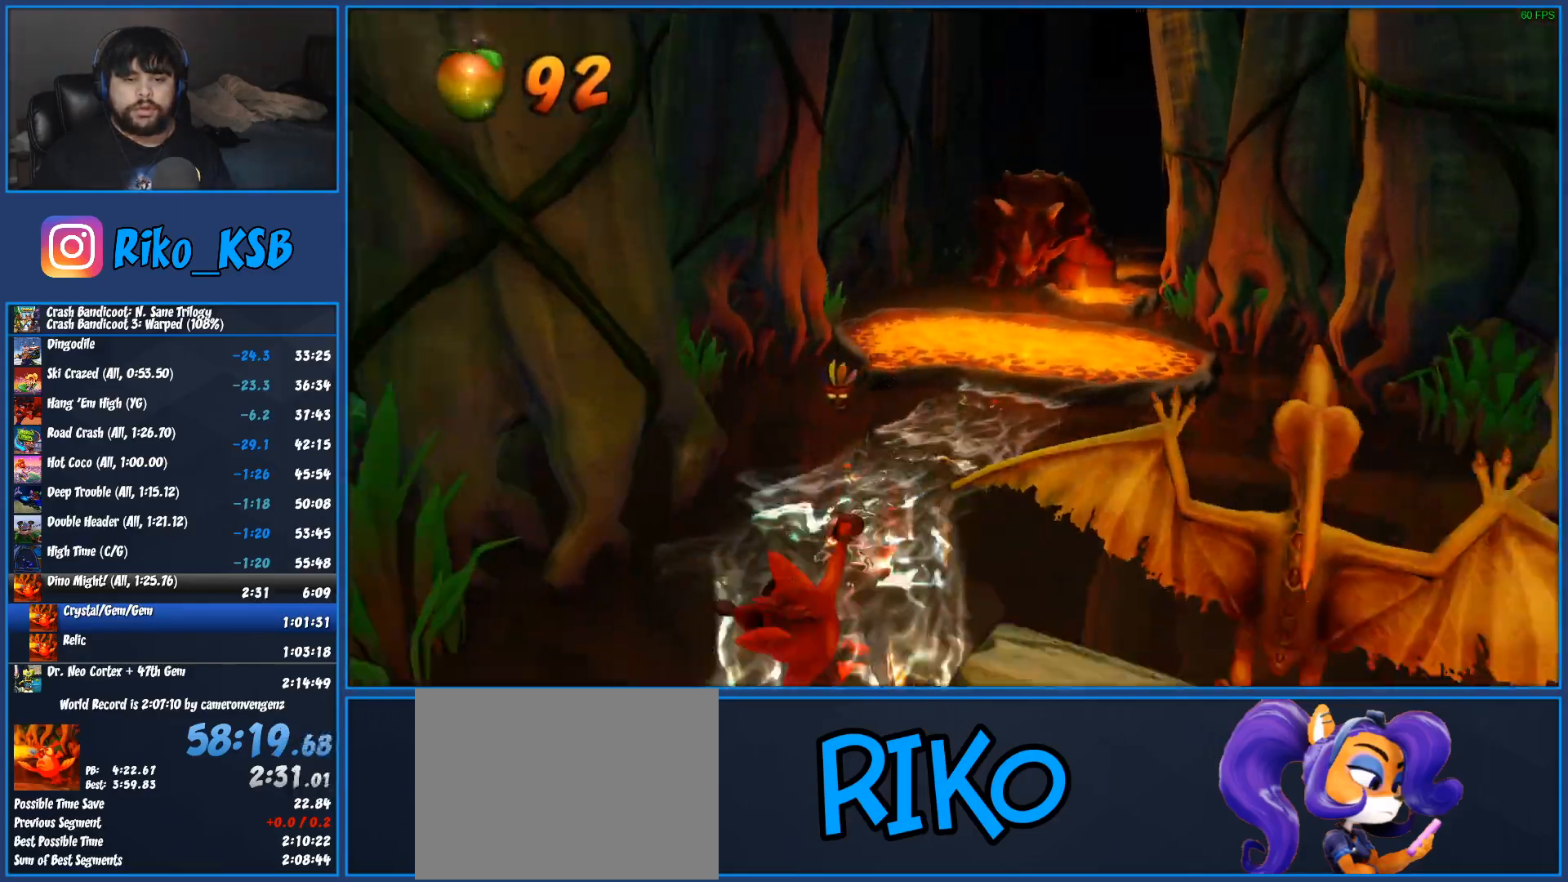
{"buttons": ["R1"], "left_stick": "down", "button_events": [[150, "SQUARE", "up"], [400, "R1", "down"]]}
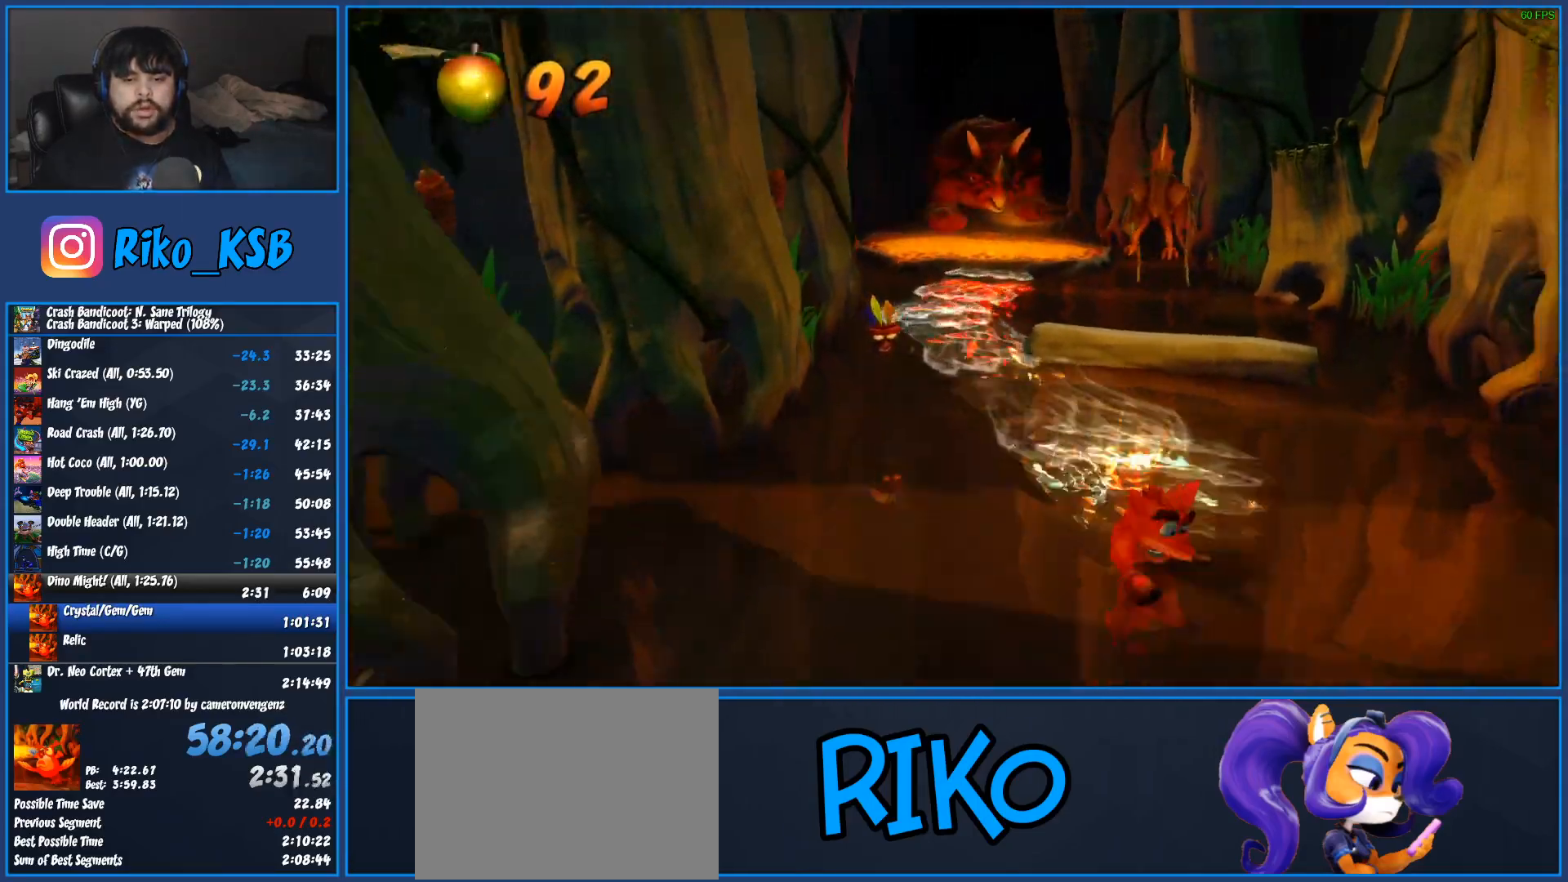
{"buttons": [], "left_stick": "down", "button_events": [[67, "R1", "up"], [167, "SQUARE", "down"], [383, "SQUARE", "up"]]}
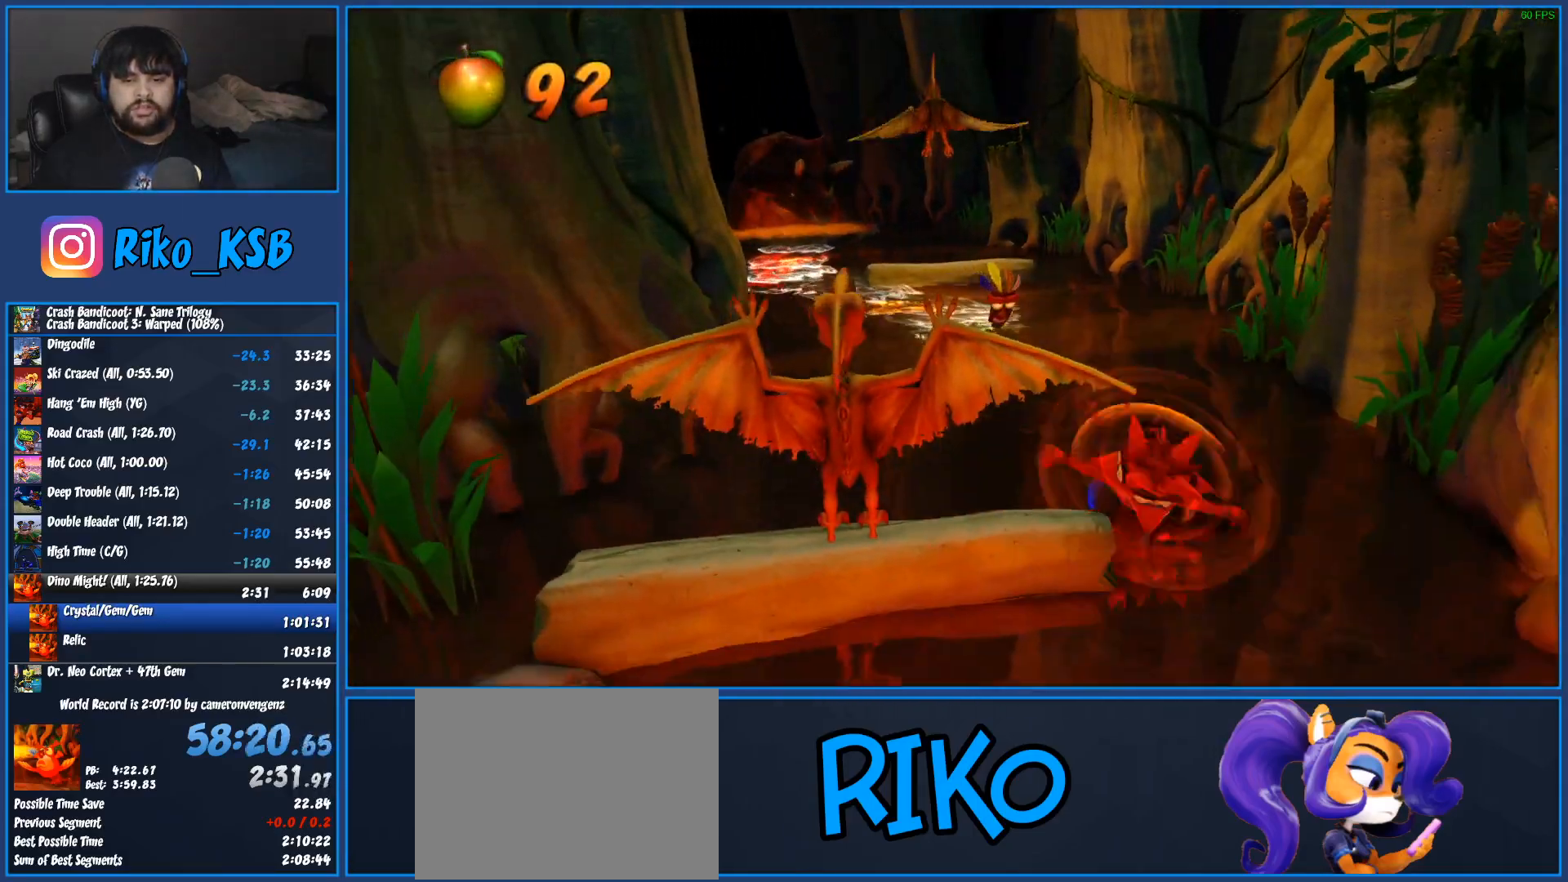
{"buttons": ["CROSS", "R1"], "left_stick": "down", "button_events": [[267, "R1", "down"], [333, "CROSS", "down"]]}